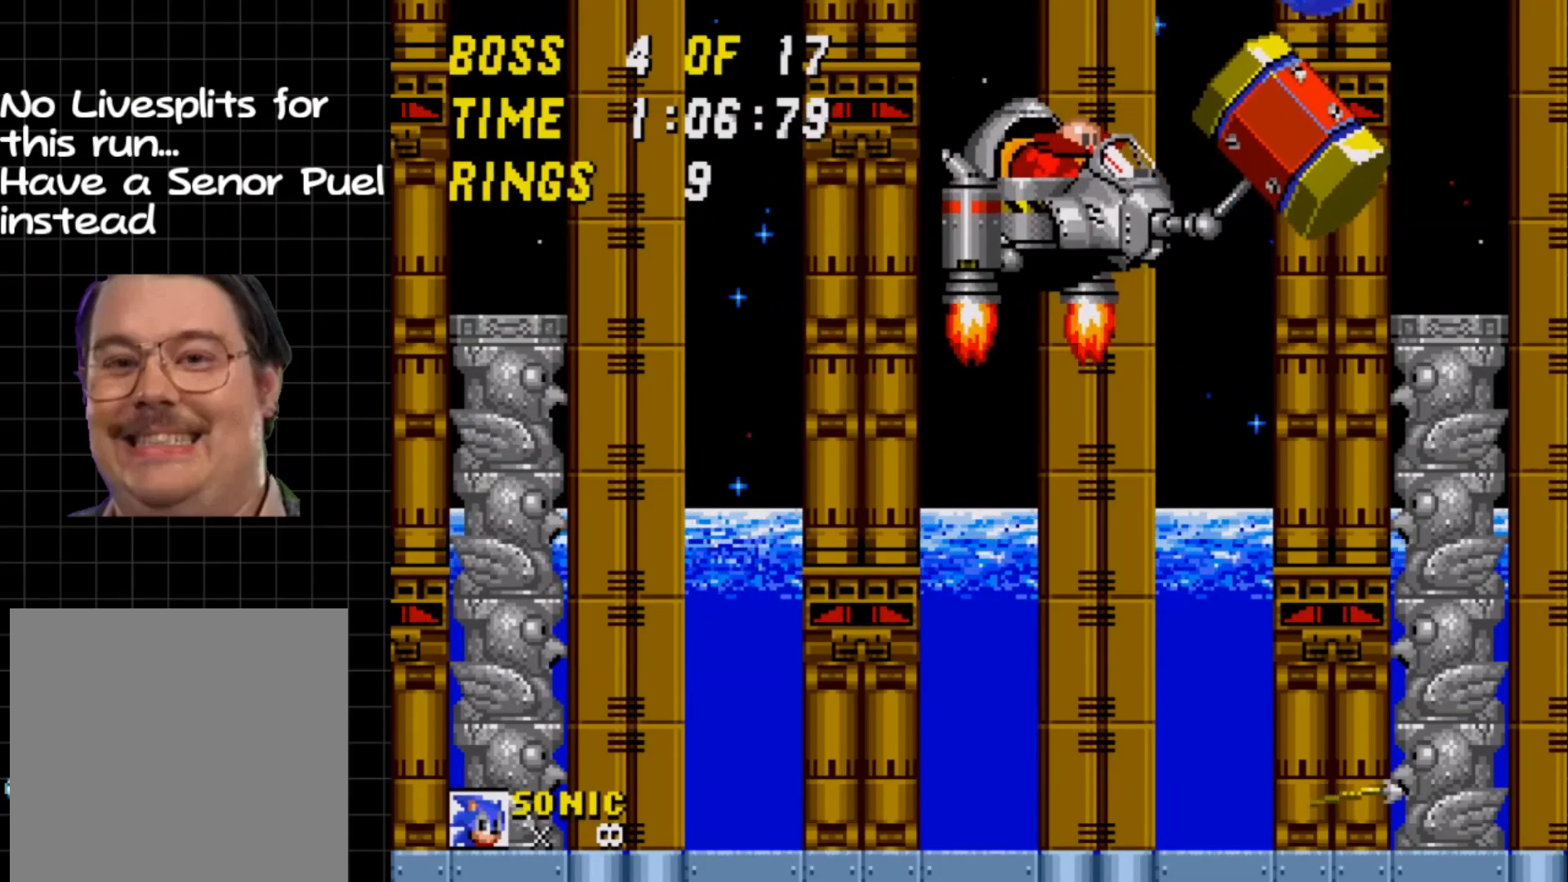
Gameplay with a controller (Xbox layout); each line is a JSON object with the inputs held at the frame after it. "events" lists button and stick changes between this image and that frame as [ms after this image, input, new state], when the widget could be followed in between. Not read: L1 L3 R1 R3 left_stick right_stick.
{"buttons": ["DPAD_RIGHT"], "events": [[167, "DPAD_LEFT", "up"], [167, "DPAD_UP", "down"], [217, "DPAD_UP", "up"], [233, "DPAD_RIGHT", "down"]]}
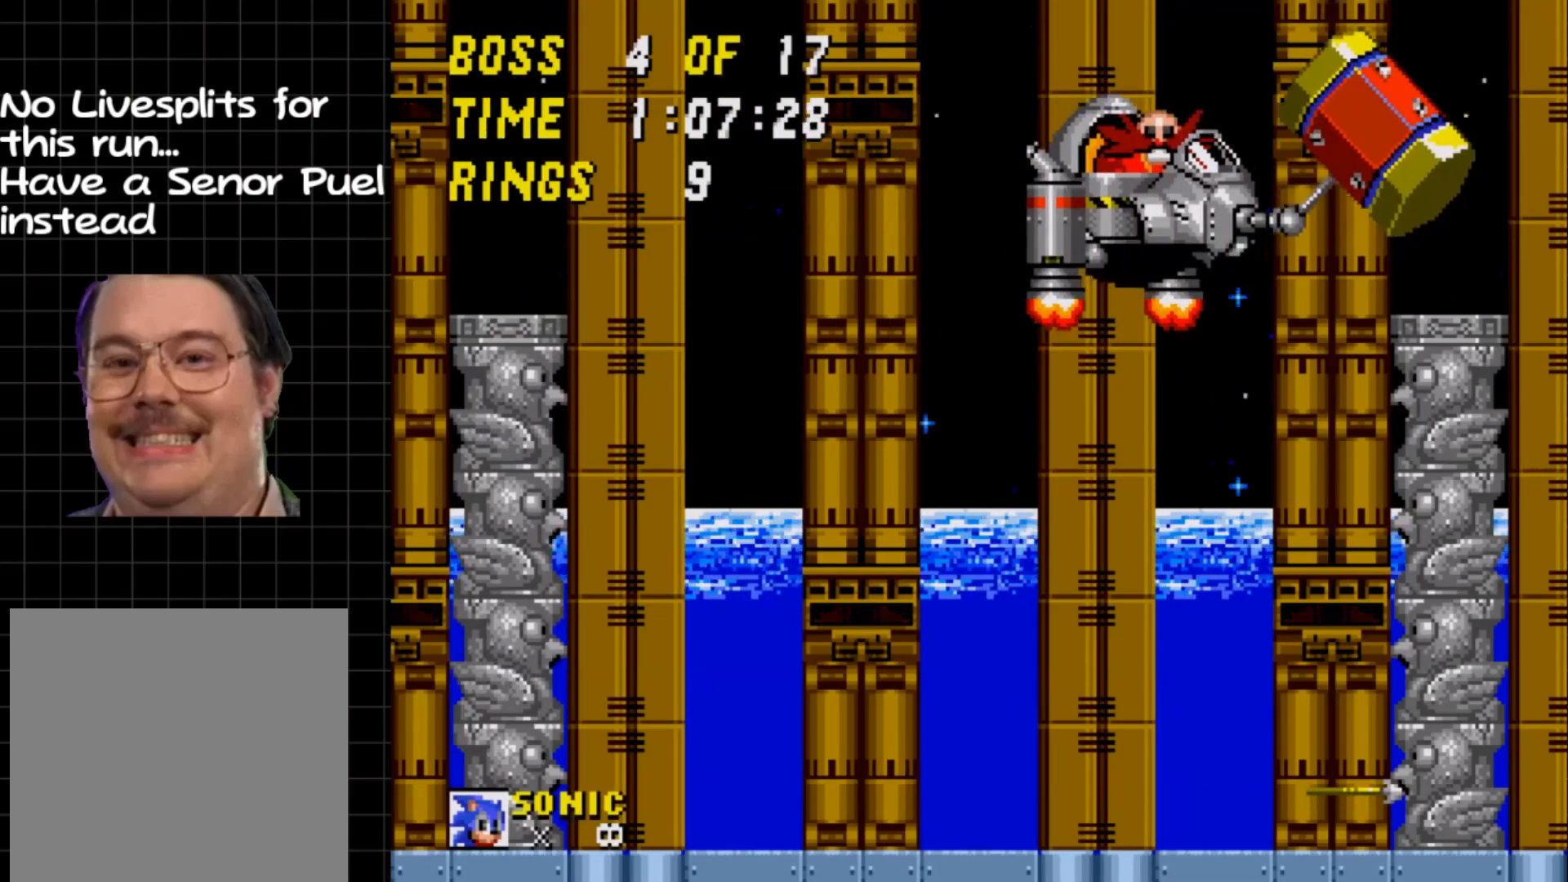
{"buttons": ["DPAD_LEFT"], "events": [[100, "DPAD_RIGHT", "up"], [467, "DPAD_LEFT", "down"]]}
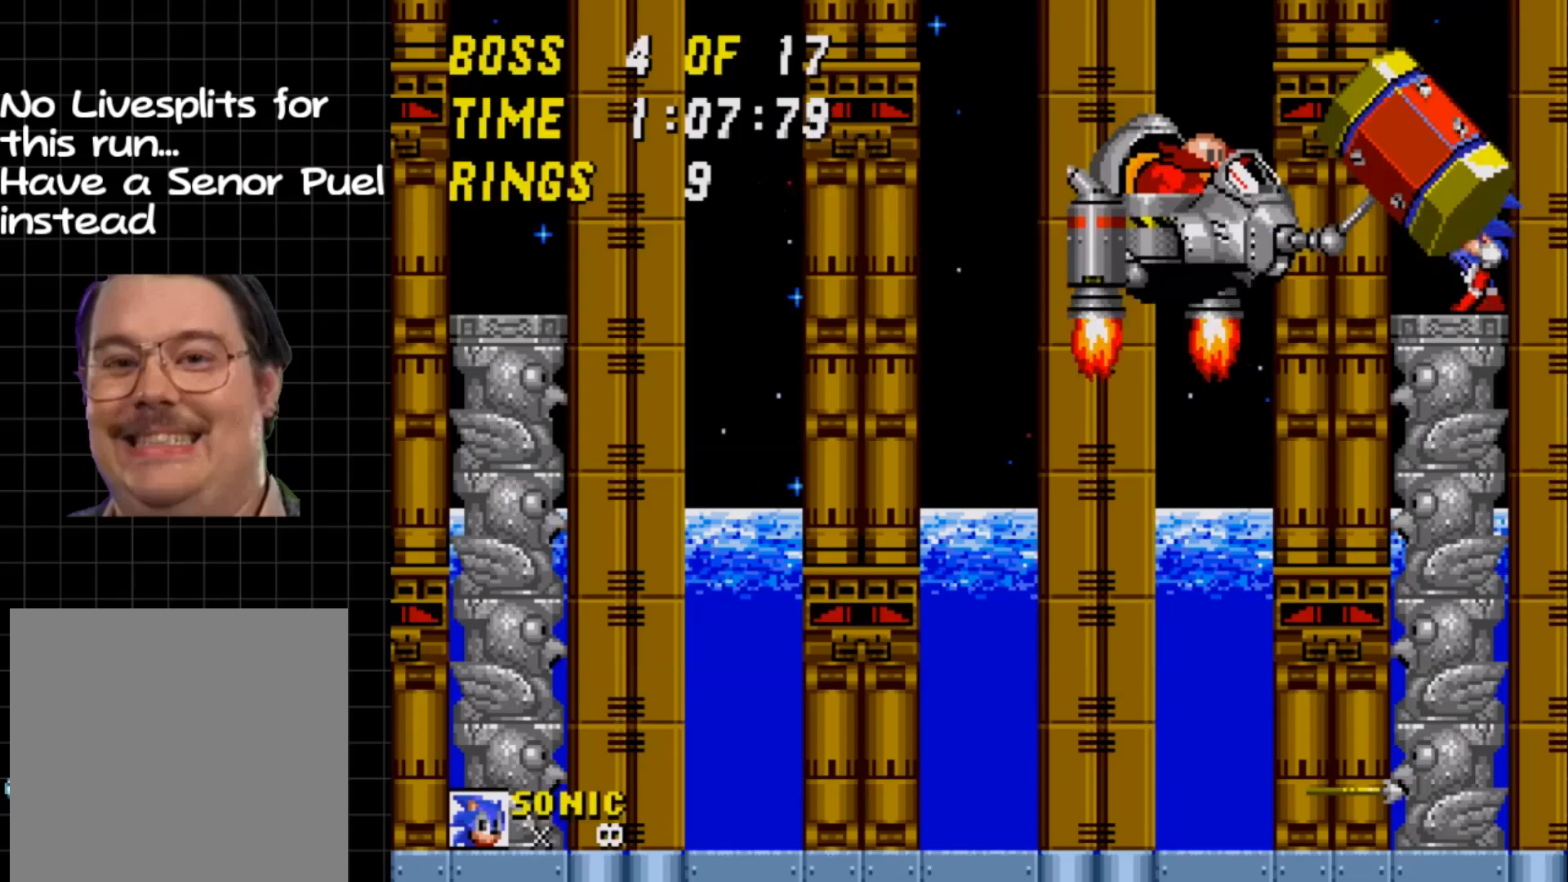
{"buttons": ["DPAD_LEFT"], "events": [[67, "DPAD_LEFT", "up"], [167, "DPAD_LEFT", "down"], [200, "A", "down"], [317, "A", "up"]]}
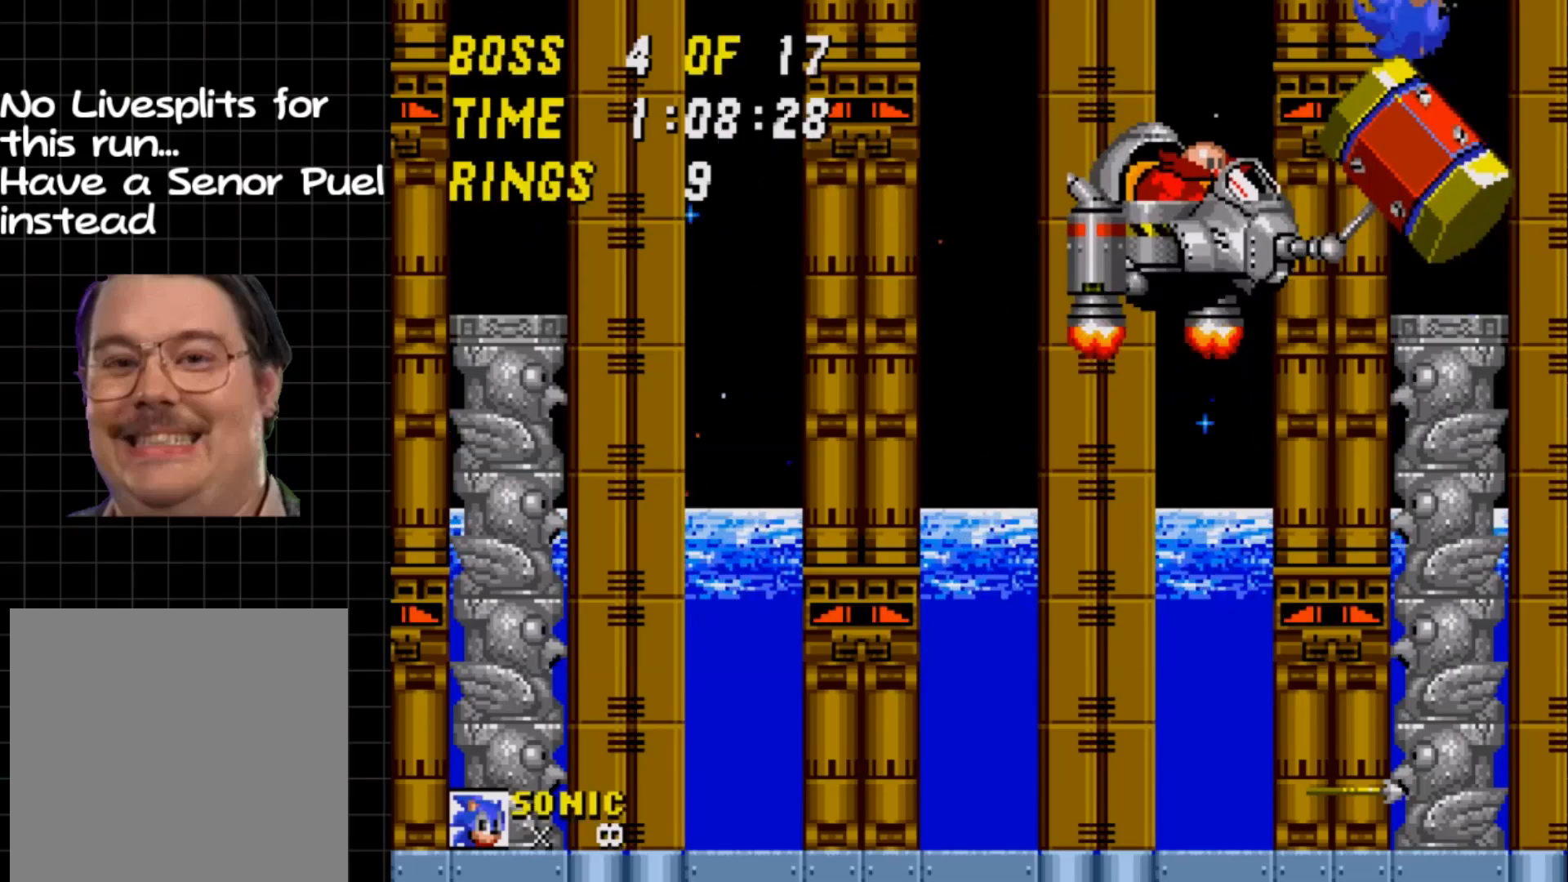
{"buttons": ["DPAD_RIGHT"], "events": [[383, "DPAD_LEFT", "up"], [400, "DPAD_RIGHT", "down"]]}
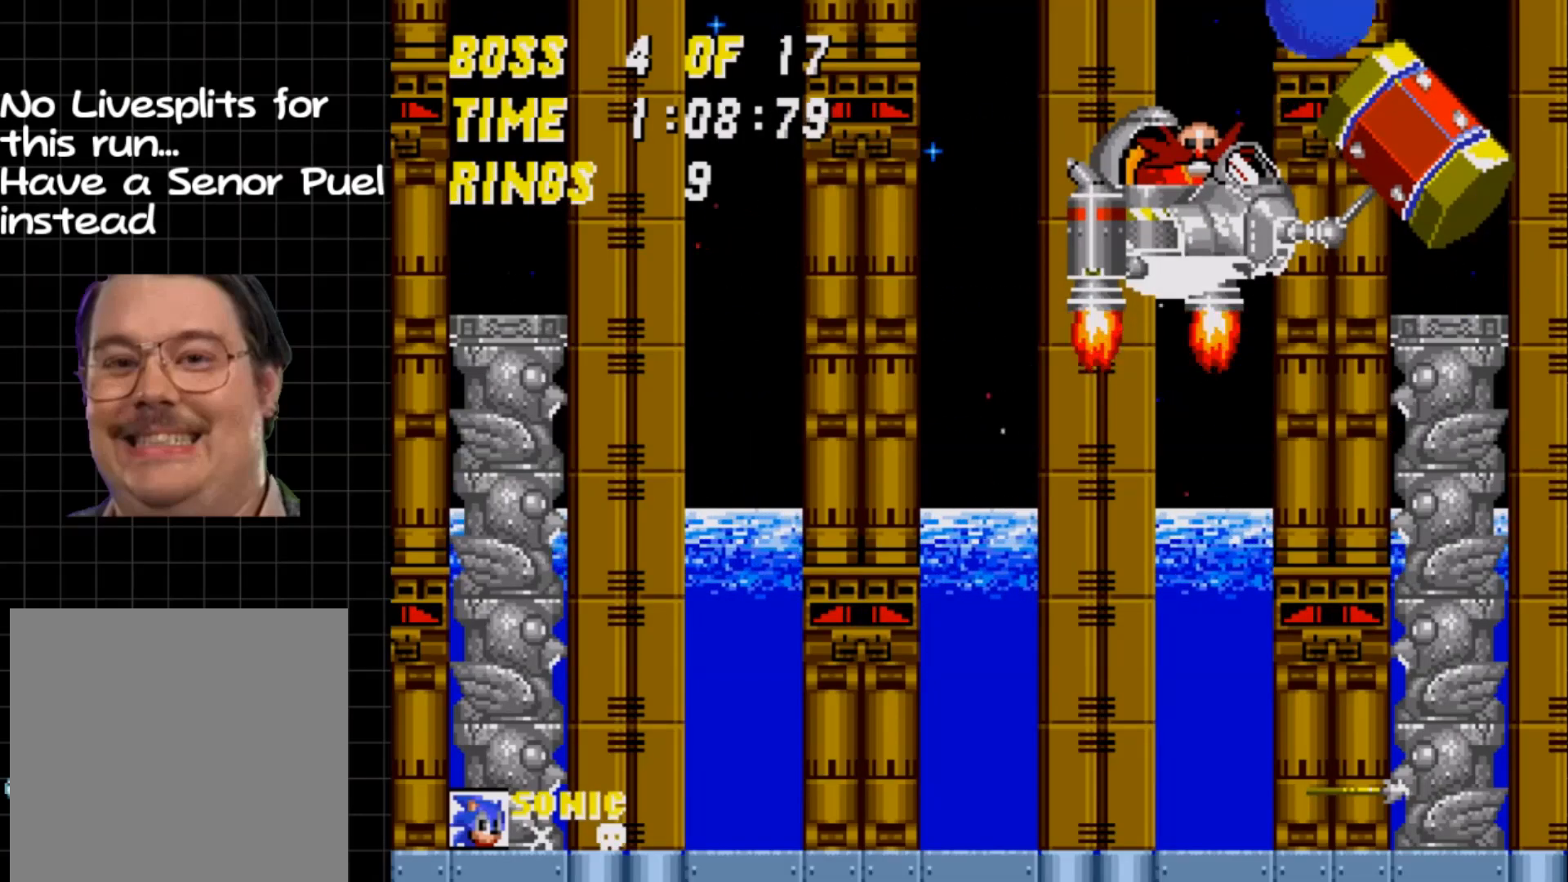
{"buttons": ["DPAD_LEFT"], "events": [[333, "DPAD_RIGHT", "up"], [450, "DPAD_LEFT", "down"]]}
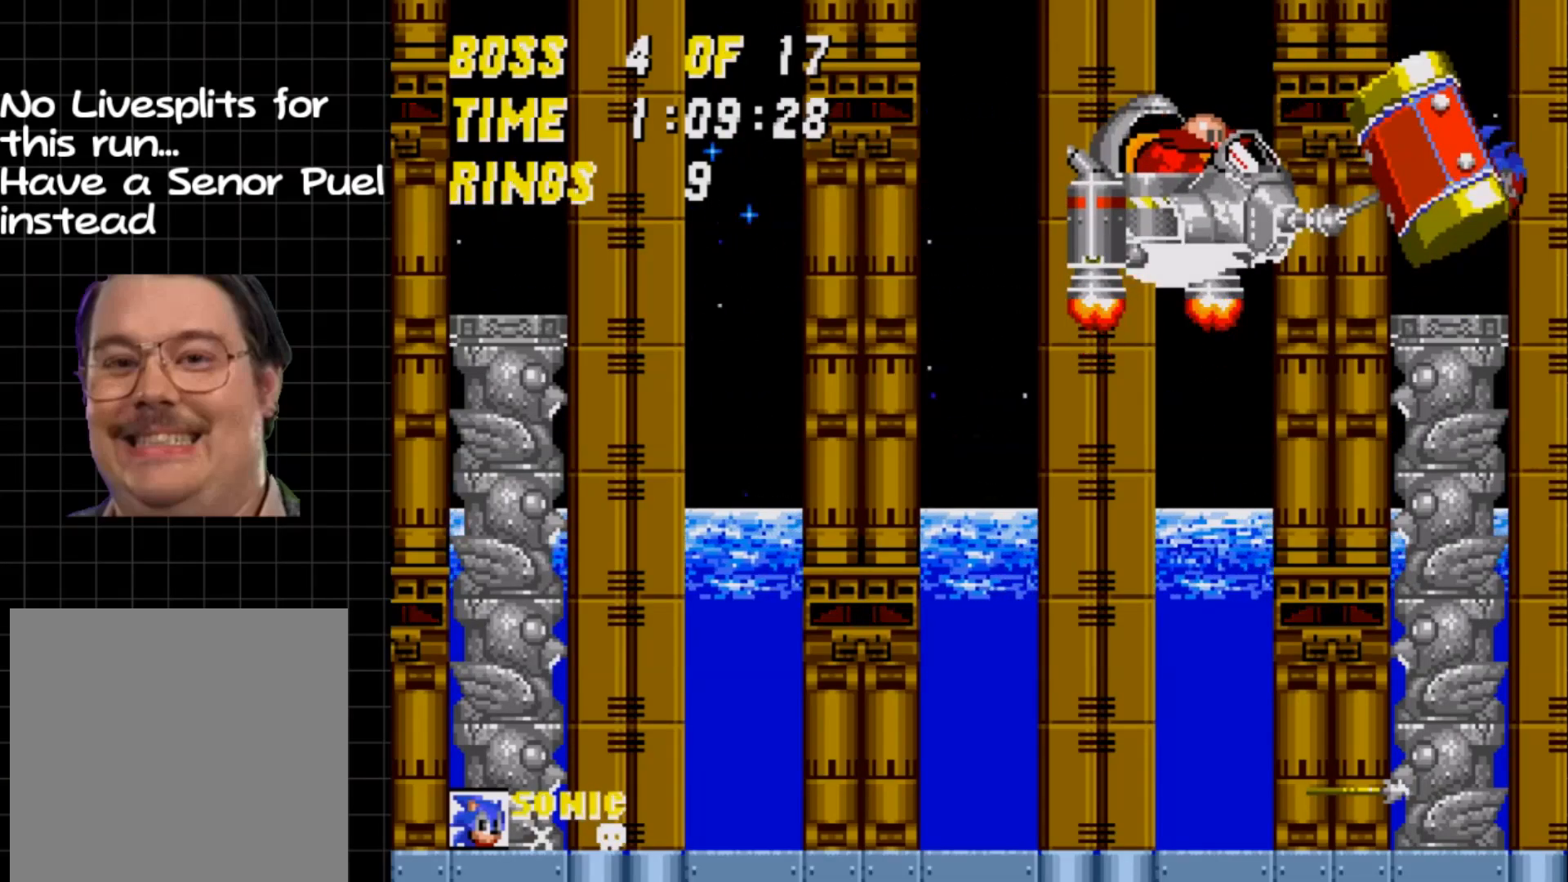
{"buttons": ["DPAD_LEFT"], "events": [[67, "A", "down"], [217, "A", "up"]]}
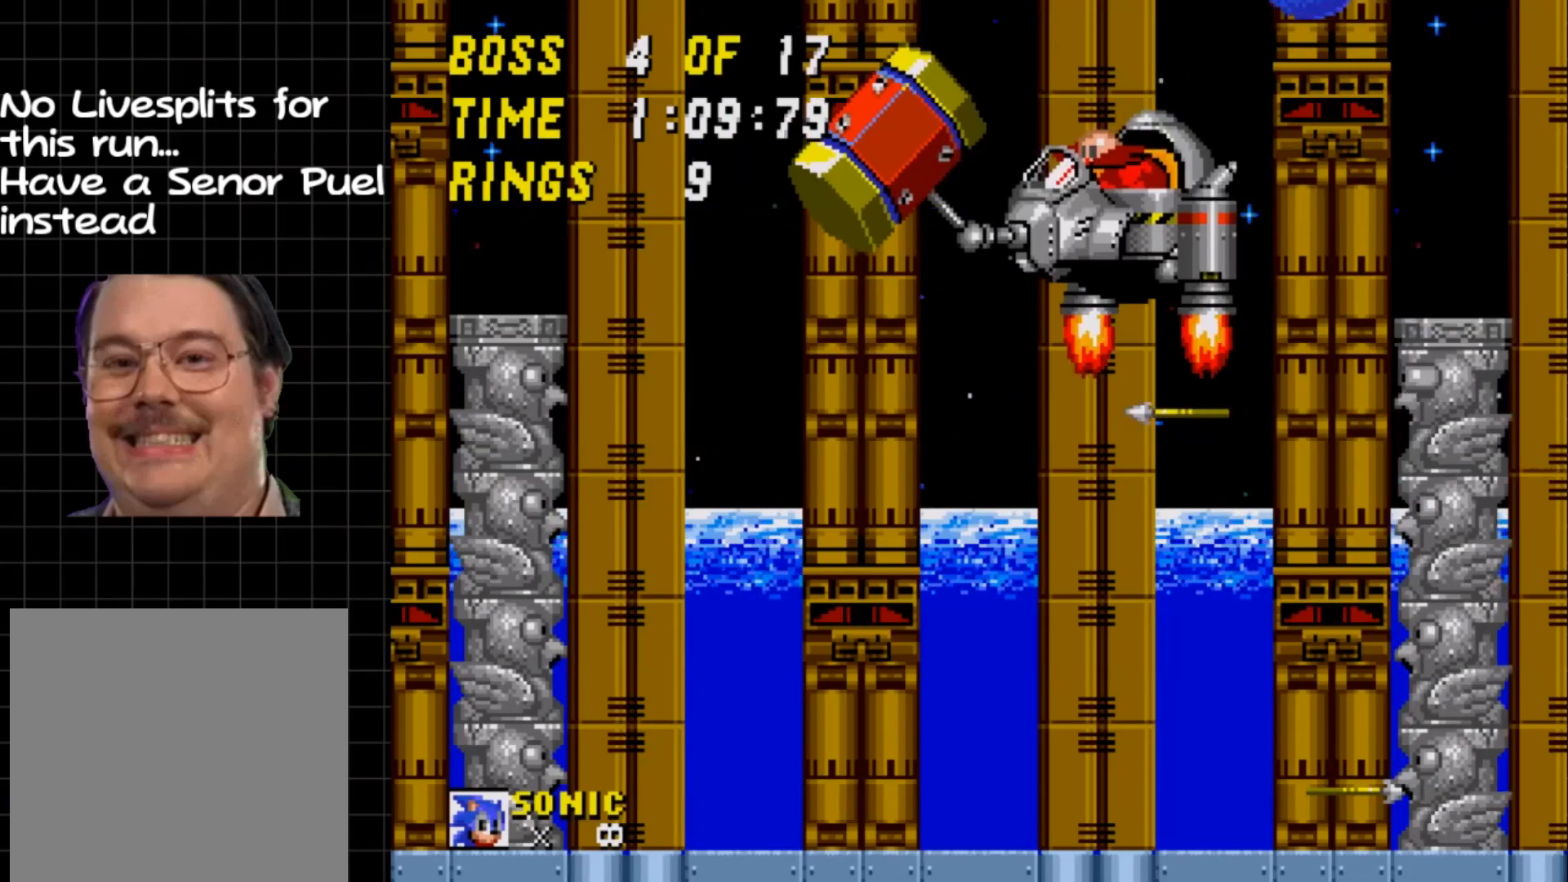
{"buttons": ["DPAD_RIGHT"], "events": [[217, "DPAD_LEFT", "up"], [217, "DPAD_UP", "down"], [250, "DPAD_RIGHT", "down"], [250, "DPAD_UP", "up"]]}
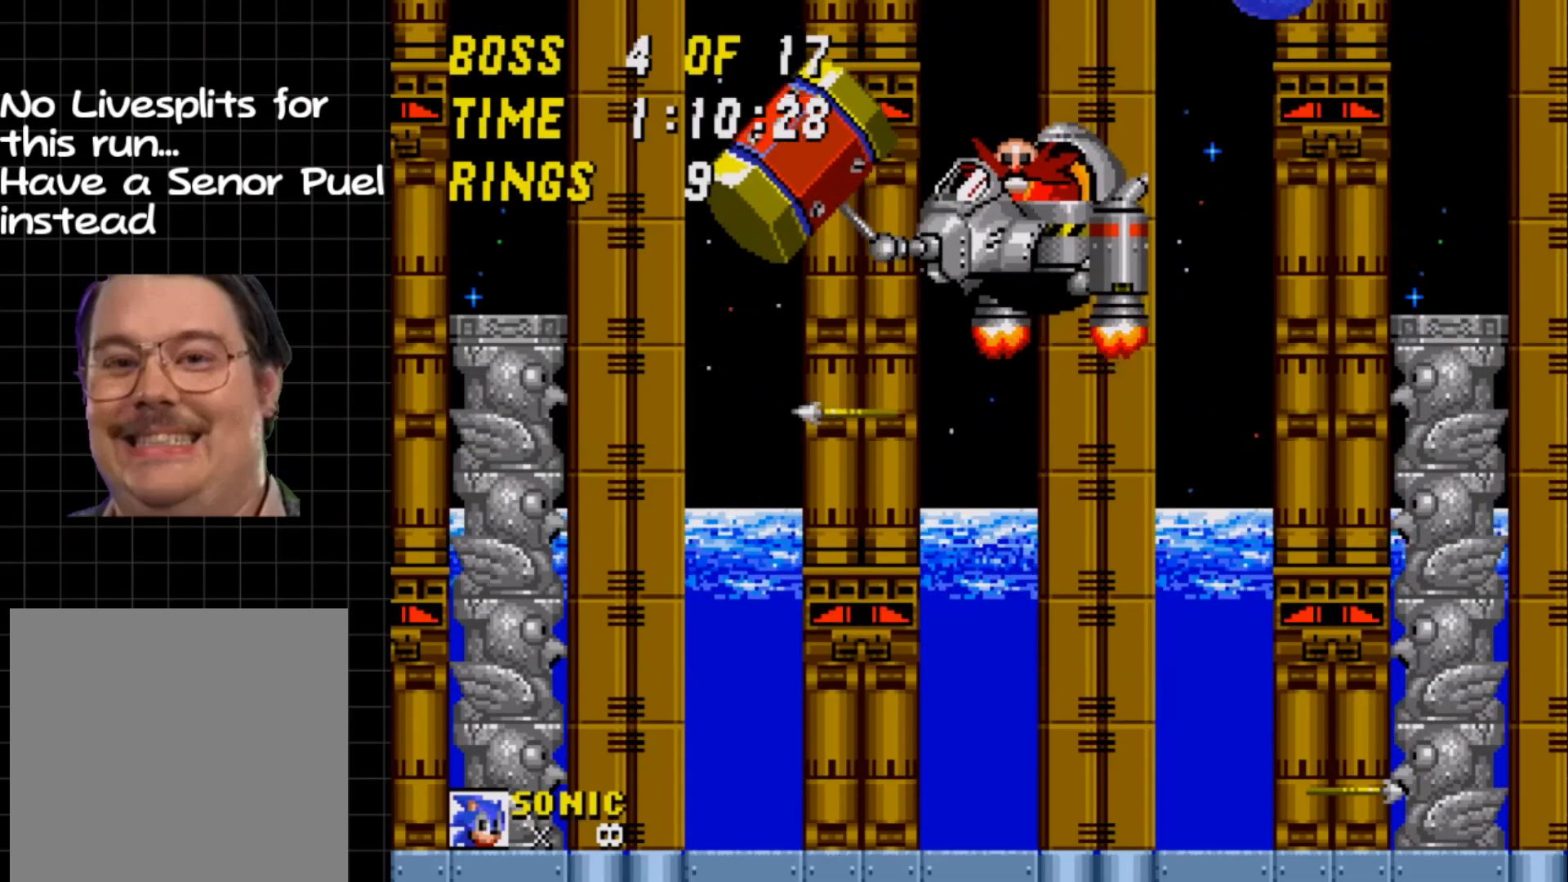
{"buttons": ["DPAD_LEFT"], "events": [[183, "DPAD_RIGHT", "up"], [467, "DPAD_LEFT", "down"]]}
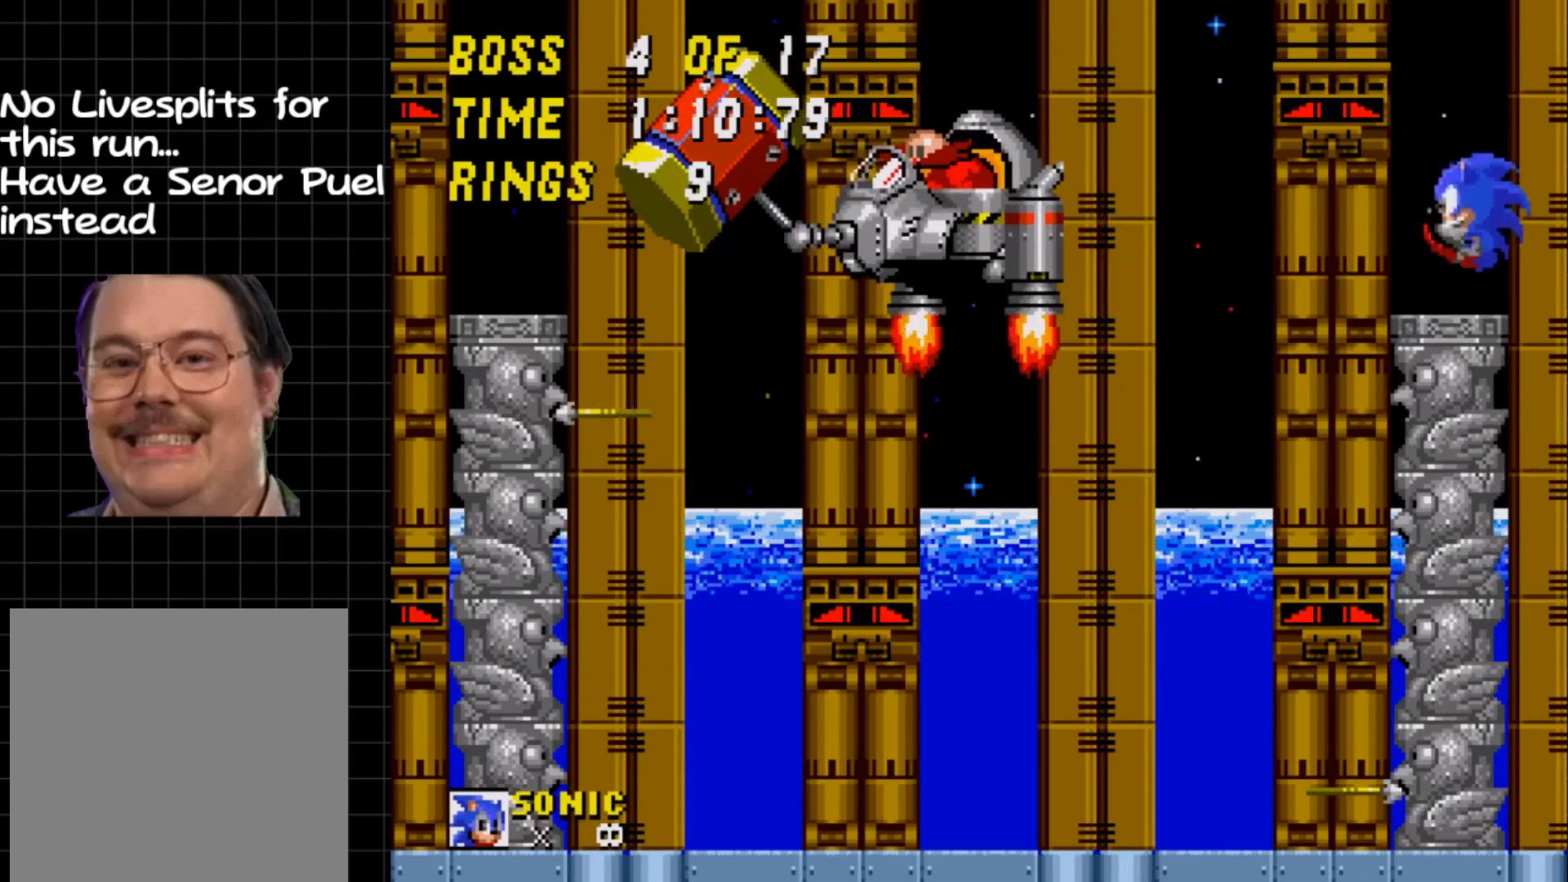
{"buttons": [], "events": [[83, "DPAD_LEFT", "up"], [233, "DPAD_DOWN", "down"], [317, "A", "down"], [350, "B", "down"], [383, "A", "up"], [383, "DPAD_DOWN", "up"], [450, "B", "up"]]}
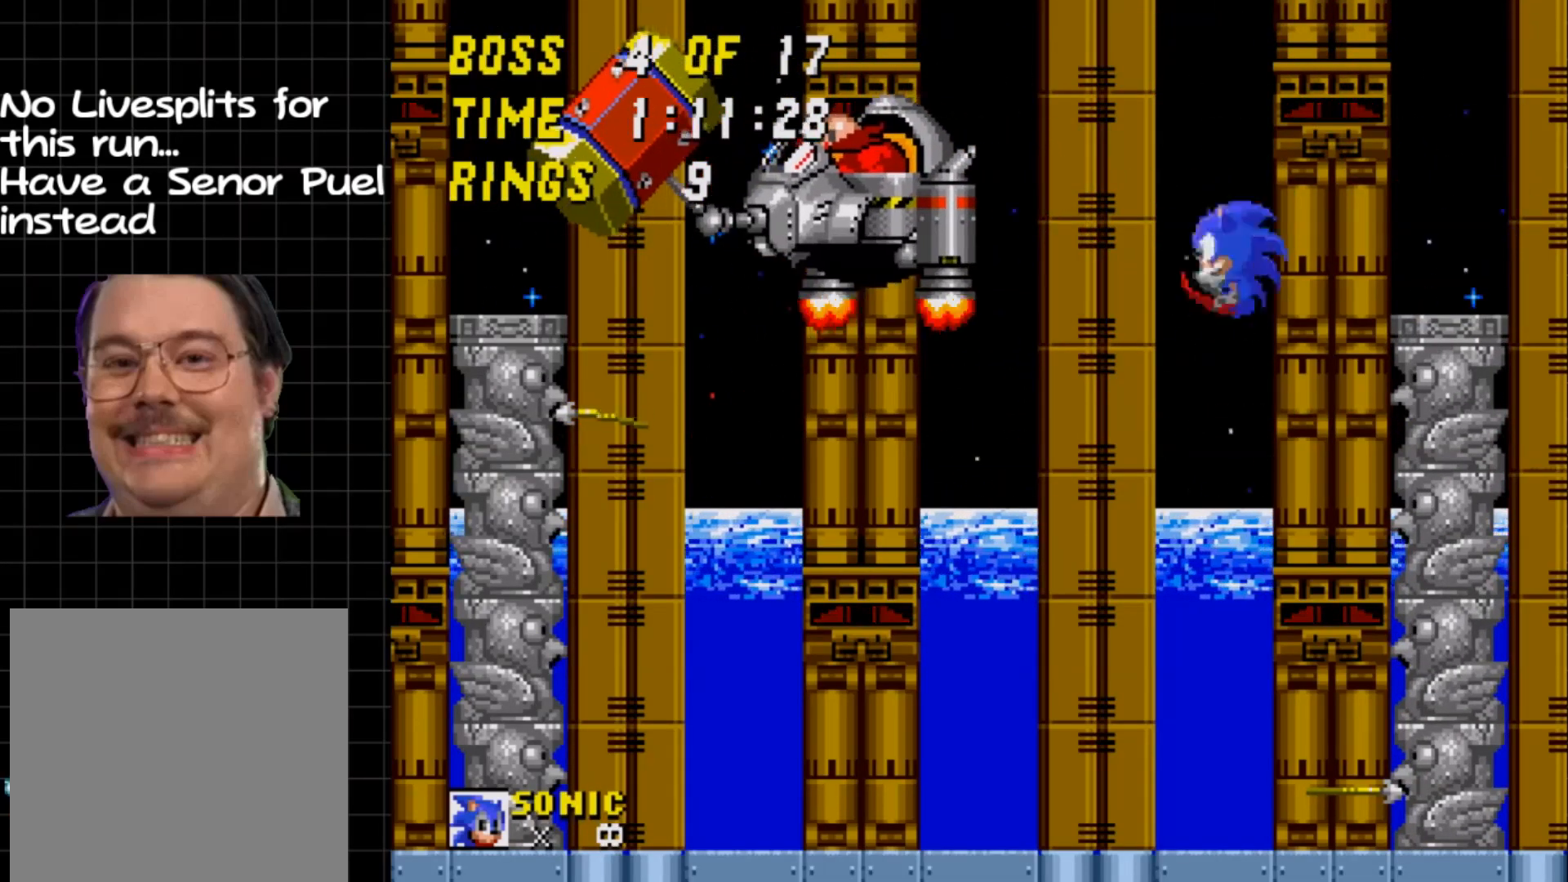
{"buttons": [], "events": []}
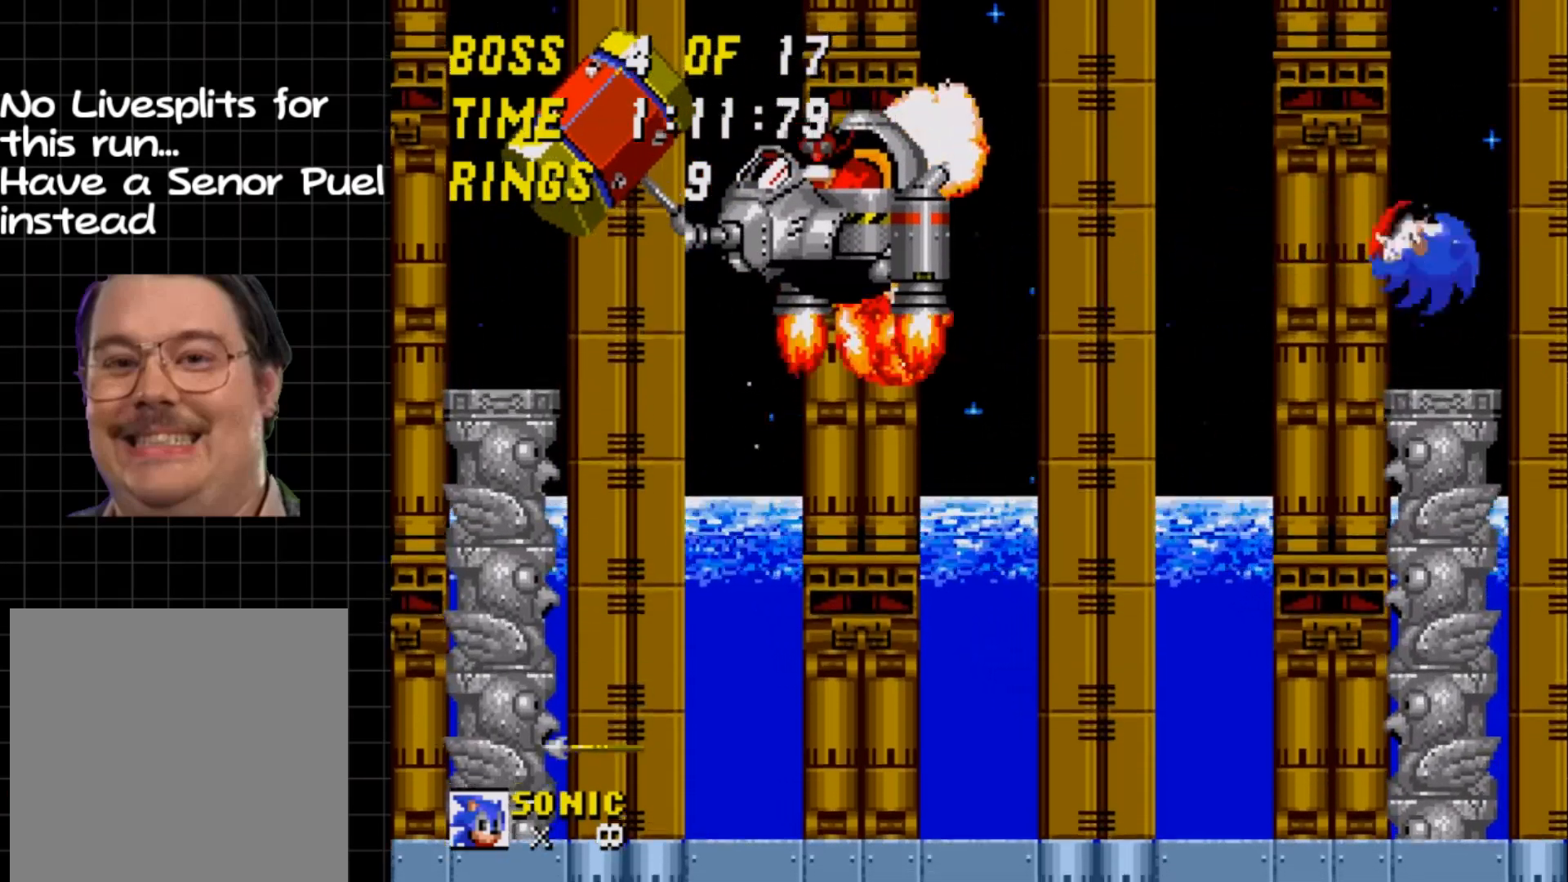
{"buttons": [], "events": []}
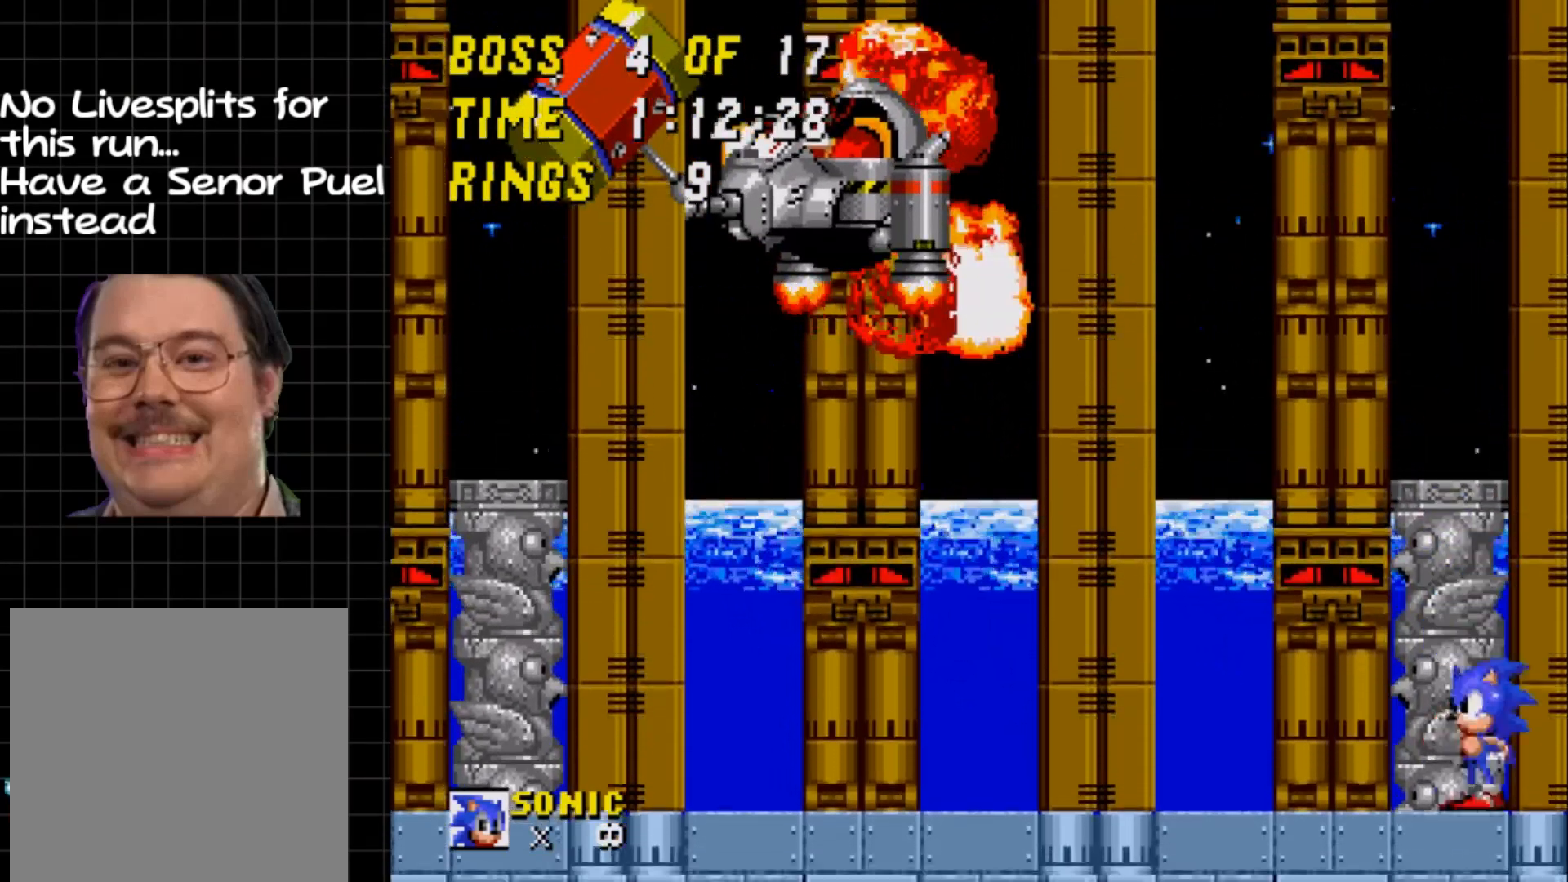
{"buttons": ["DPAD_DOWN"], "events": [[50, "DPAD_RIGHT", "down"], [83, "DPAD_RIGHT", "up"], [417, "DPAD_DOWN", "down"]]}
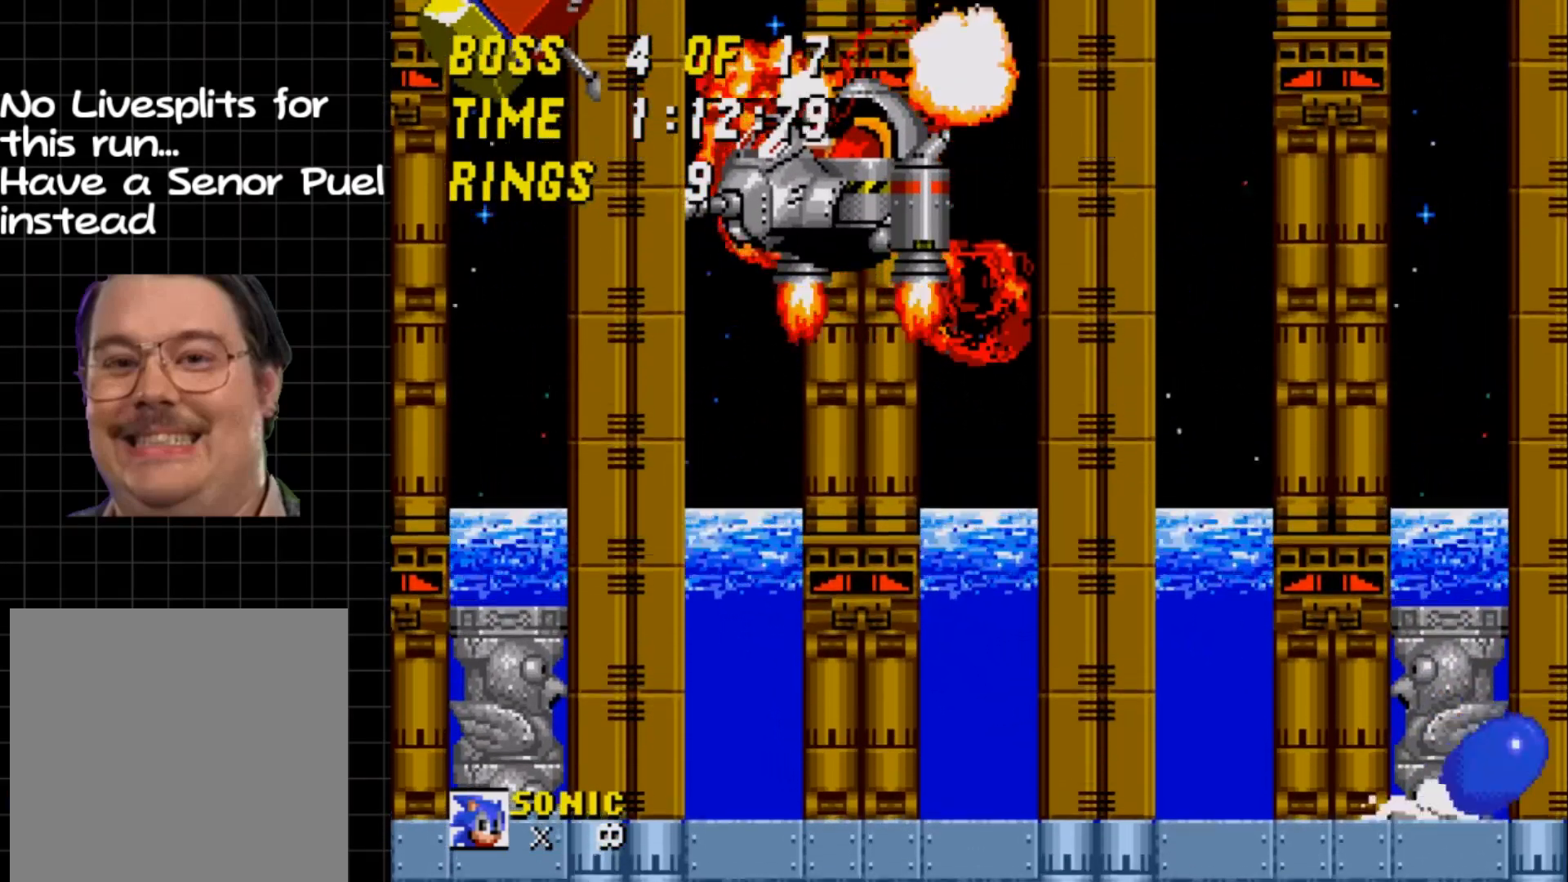
{"buttons": ["A", "DPAD_DOWN", "DPAD_RIGHT"], "events": [[17, "B", "down"], [67, "A", "down"], [117, "B", "up"], [167, "B", "down"], [217, "A", "up"], [267, "A", "down"], [317, "B", "up"], [317, "DPAD_RIGHT", "down"], [350, "B", "down"], [350, "DPAD_RIGHT", "up"], [383, "A", "up"], [433, "A", "down"], [433, "DPAD_RIGHT", "down"], [483, "B", "up"]]}
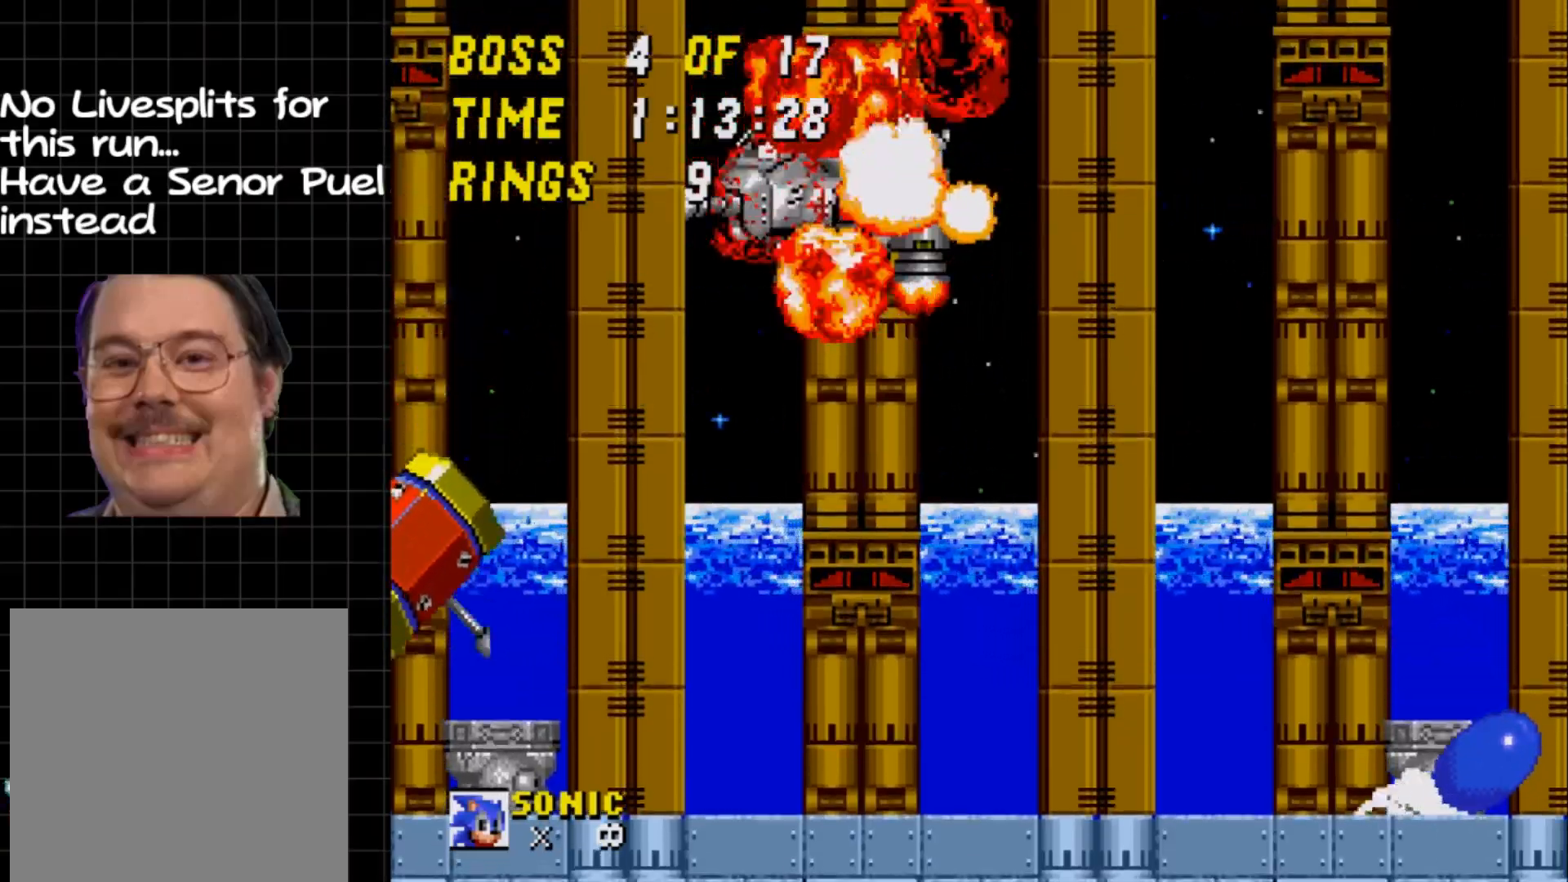
{"buttons": ["B", "DPAD_DOWN", "DPAD_RIGHT"], "events": [[50, "B", "down"], [83, "A", "up"], [83, "DPAD_RIGHT", "up"], [117, "A", "down"], [117, "DPAD_RIGHT", "down"], [150, "B", "up"], [283, "B", "down"], [350, "B", "up"], [417, "A", "up"], [417, "B", "down"], [433, "DPAD_RIGHT", "up"], [467, "DPAD_RIGHT", "down"]]}
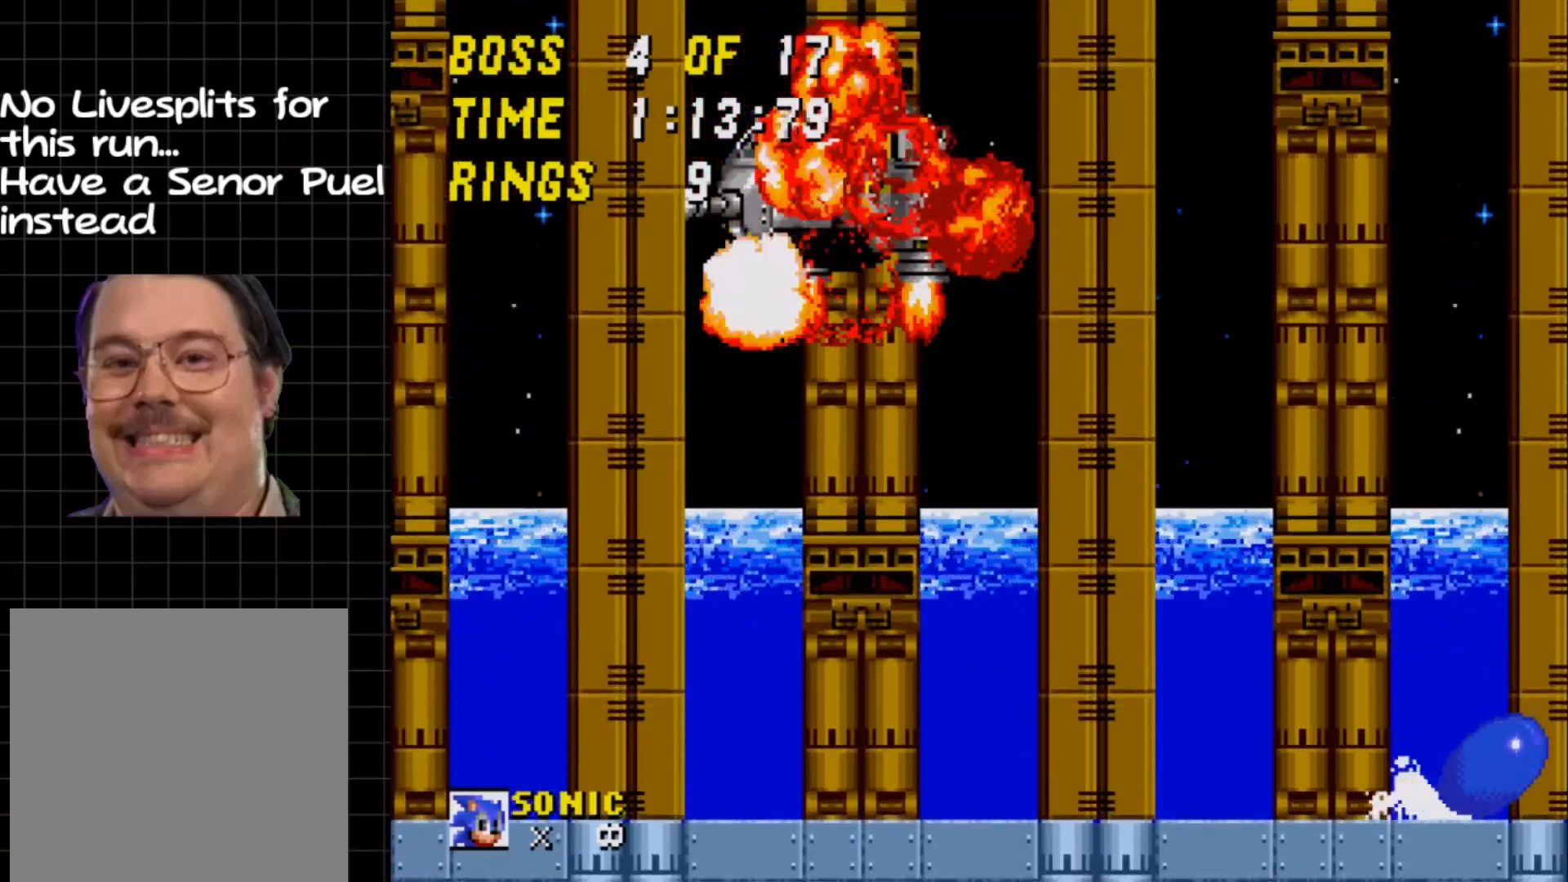
{"buttons": ["A", "DPAD_DOWN", "DPAD_RIGHT"], "events": [[17, "A", "down"], [50, "B", "up"], [117, "B", "down"], [150, "A", "up"], [150, "DPAD_RIGHT", "up"], [183, "DPAD_RIGHT", "down"], [217, "A", "down"], [250, "B", "up"], [317, "B", "down"], [350, "A", "up"], [417, "A", "down"], [433, "B", "up"]]}
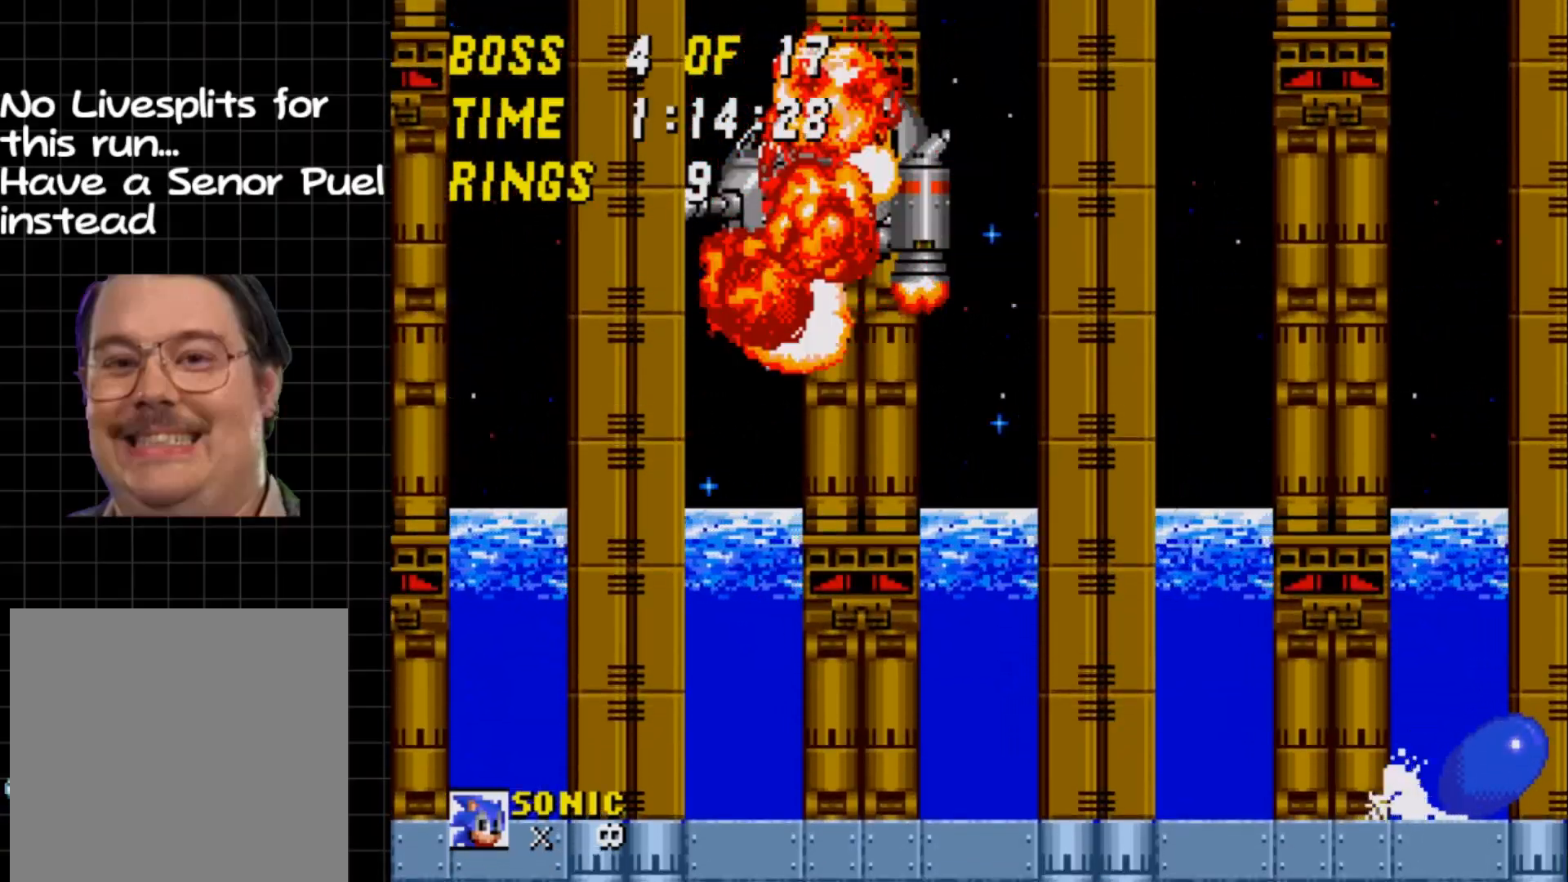
{"buttons": ["DPAD_DOWN", "DPAD_RIGHT"], "events": [[17, "B", "down"], [50, "A", "up"], [117, "A", "down"], [150, "B", "up"], [217, "B", "down"], [250, "A", "up"], [267, "A", "down"], [350, "B", "up"], [417, "A", "up"], [417, "B", "down"], [467, "B", "up"]]}
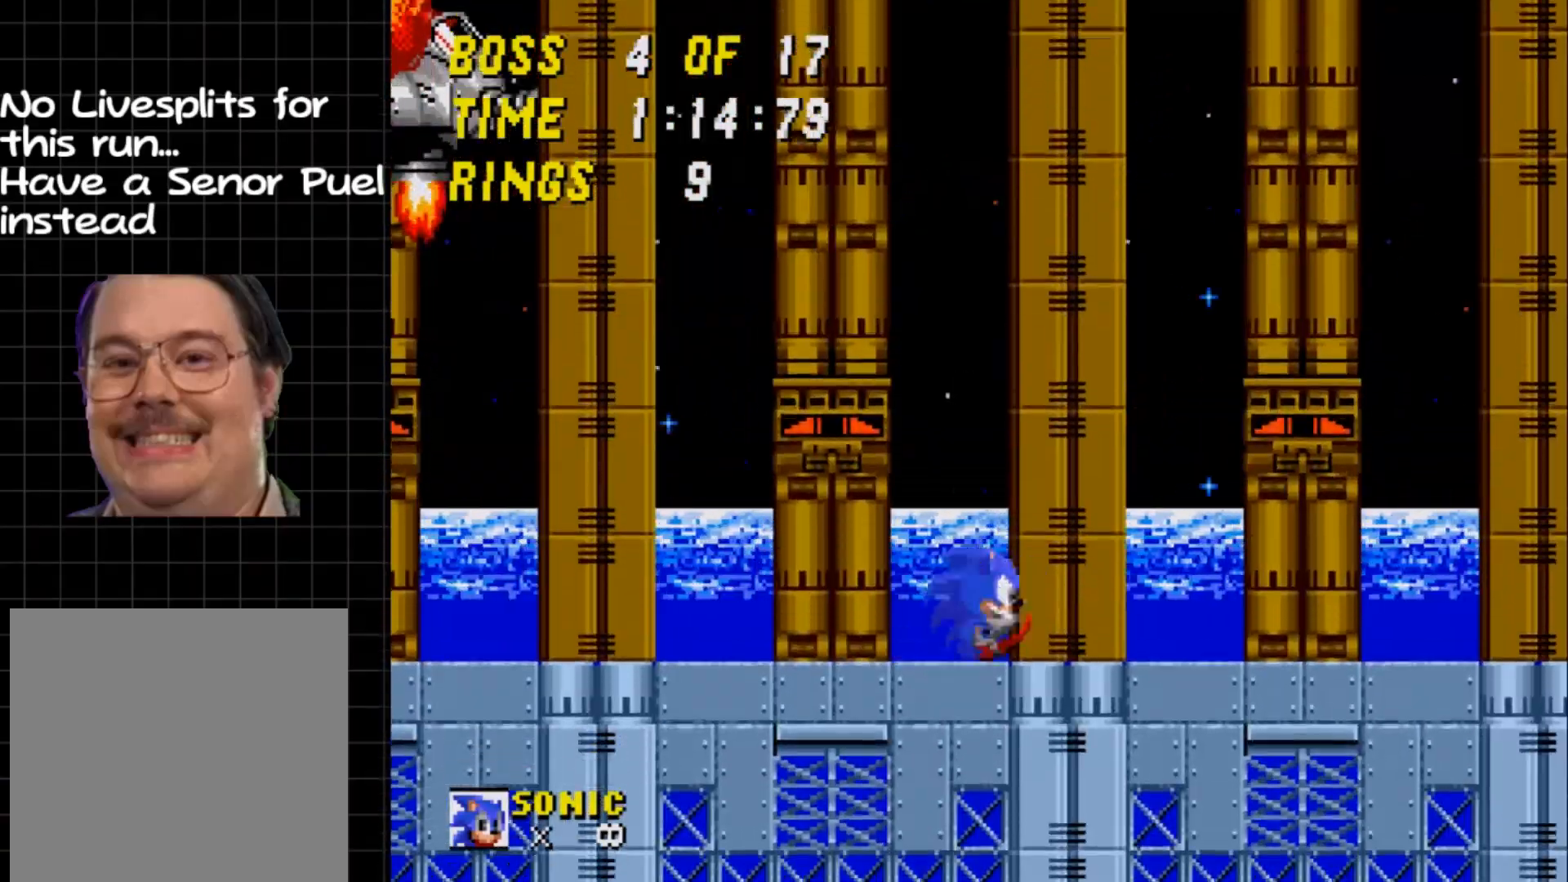
{"buttons": ["A", "DPAD_RIGHT"], "events": [[17, "DPAD_DOWN", "up"], [317, "A", "down"]]}
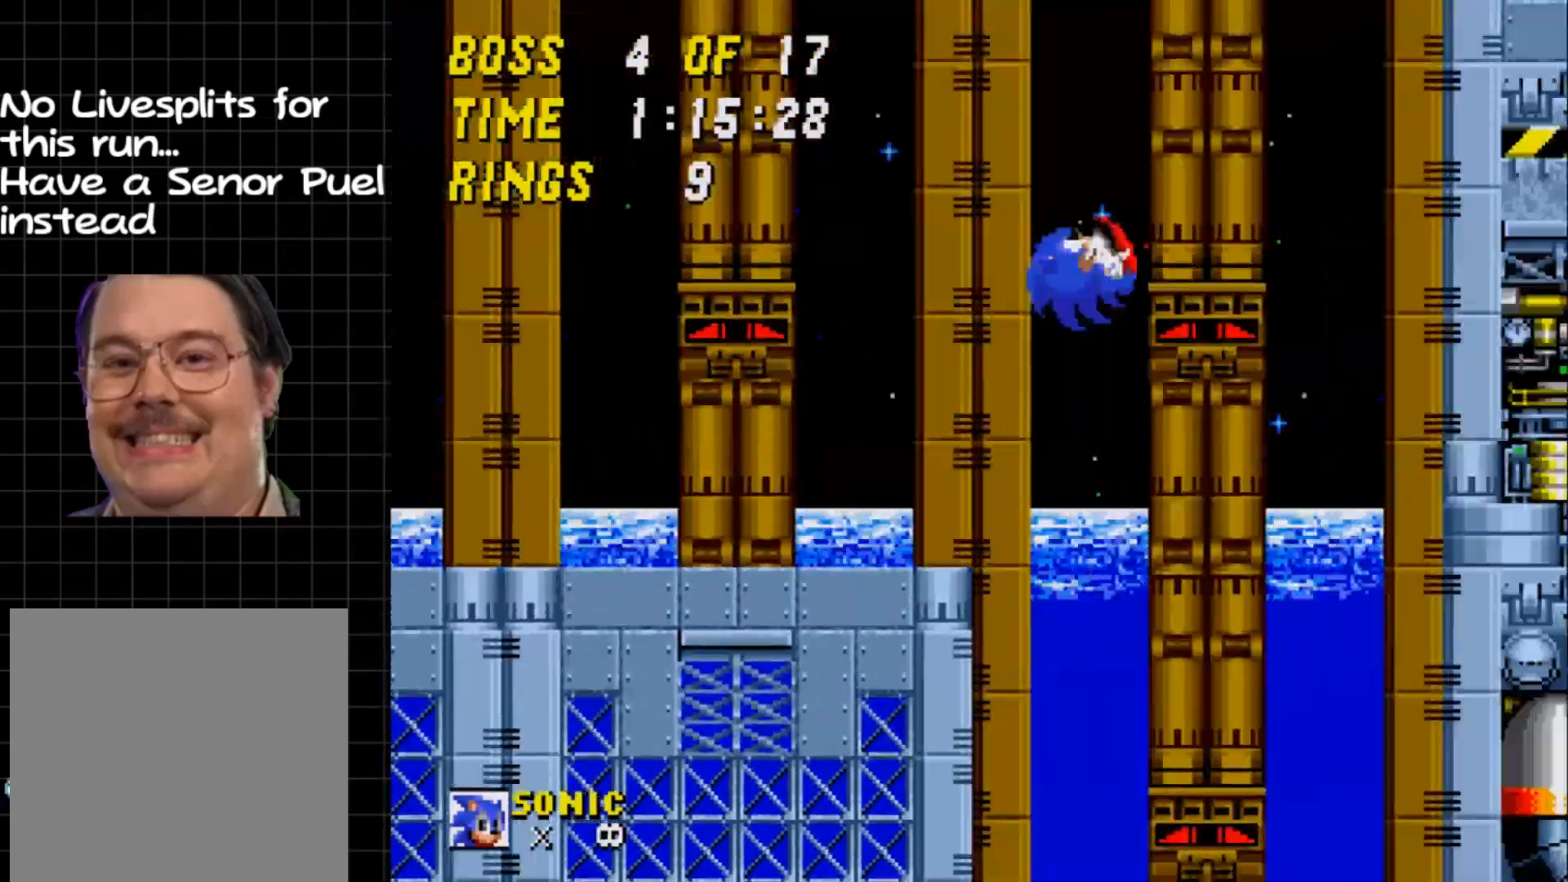
{"buttons": [], "events": [[50, "A", "up"], [333, "DPAD_RIGHT", "up"]]}
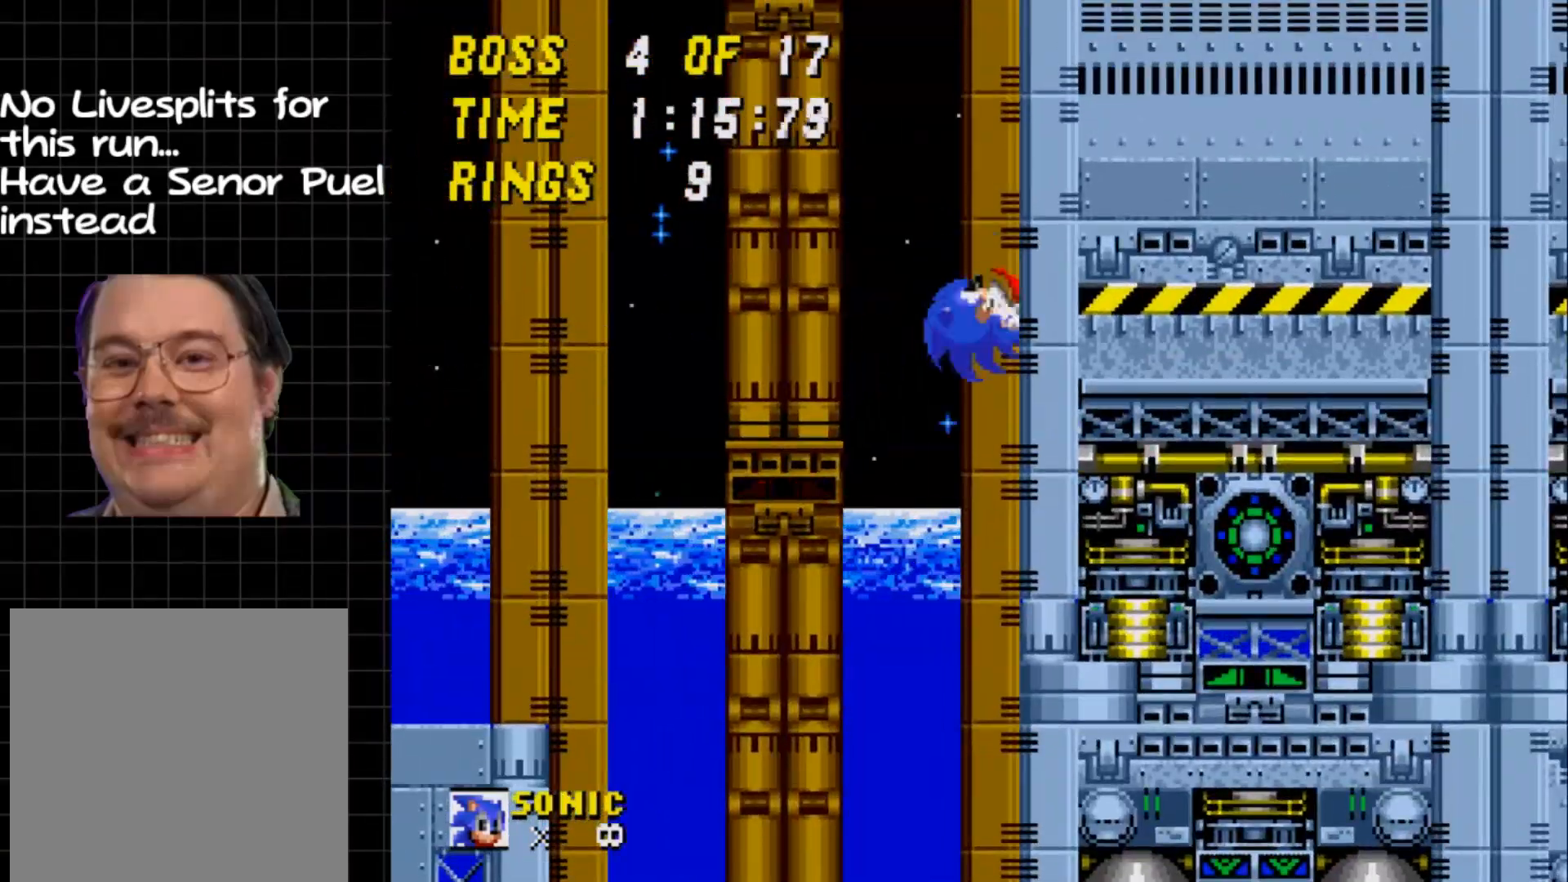
{"buttons": [], "events": []}
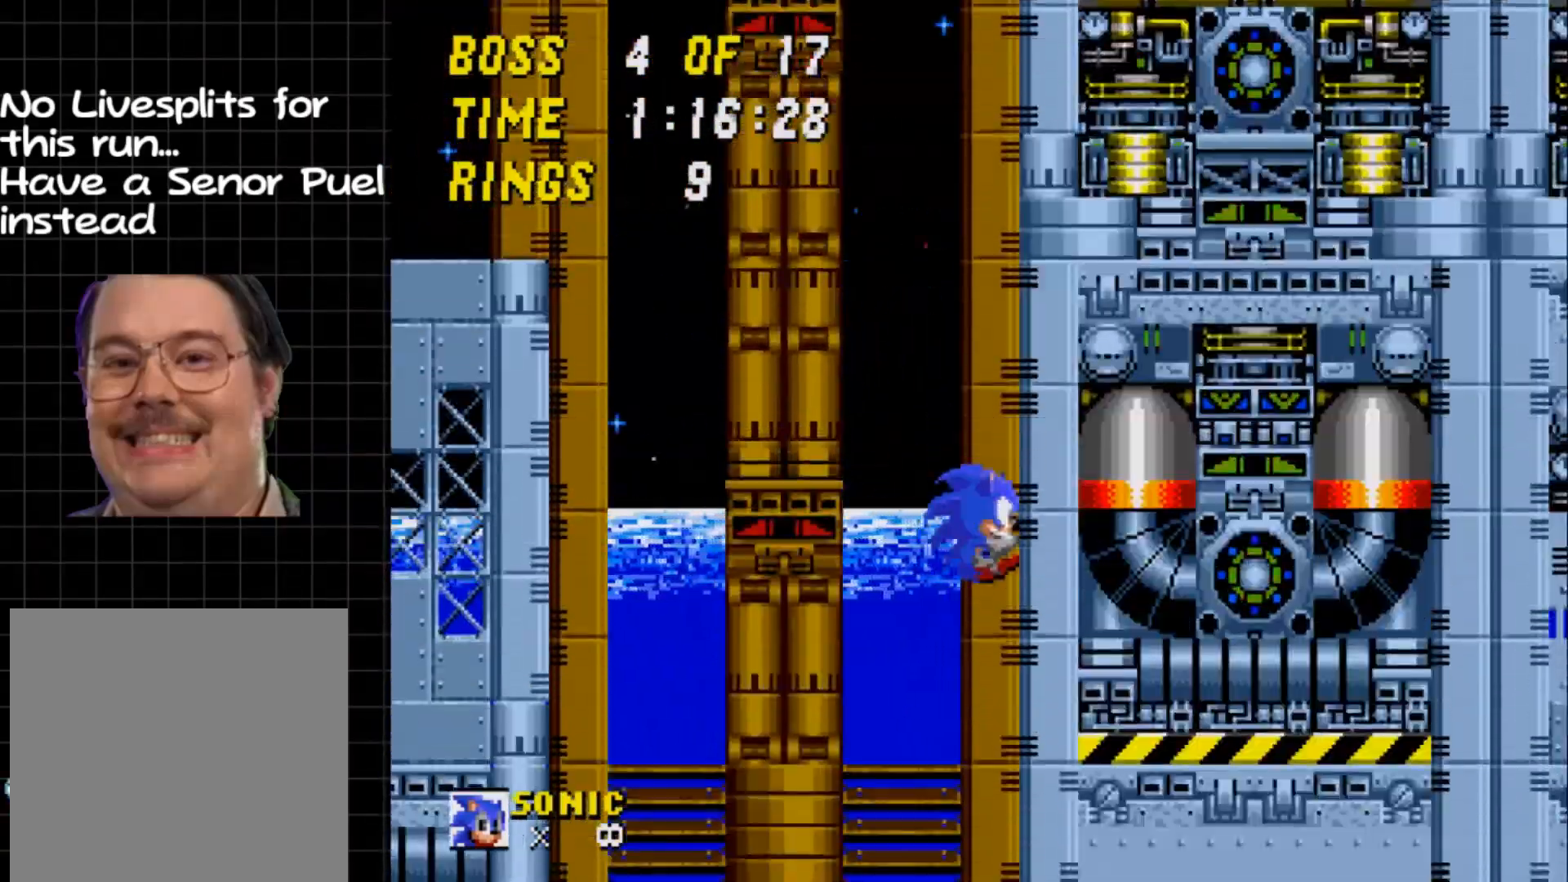
{"buttons": [], "events": []}
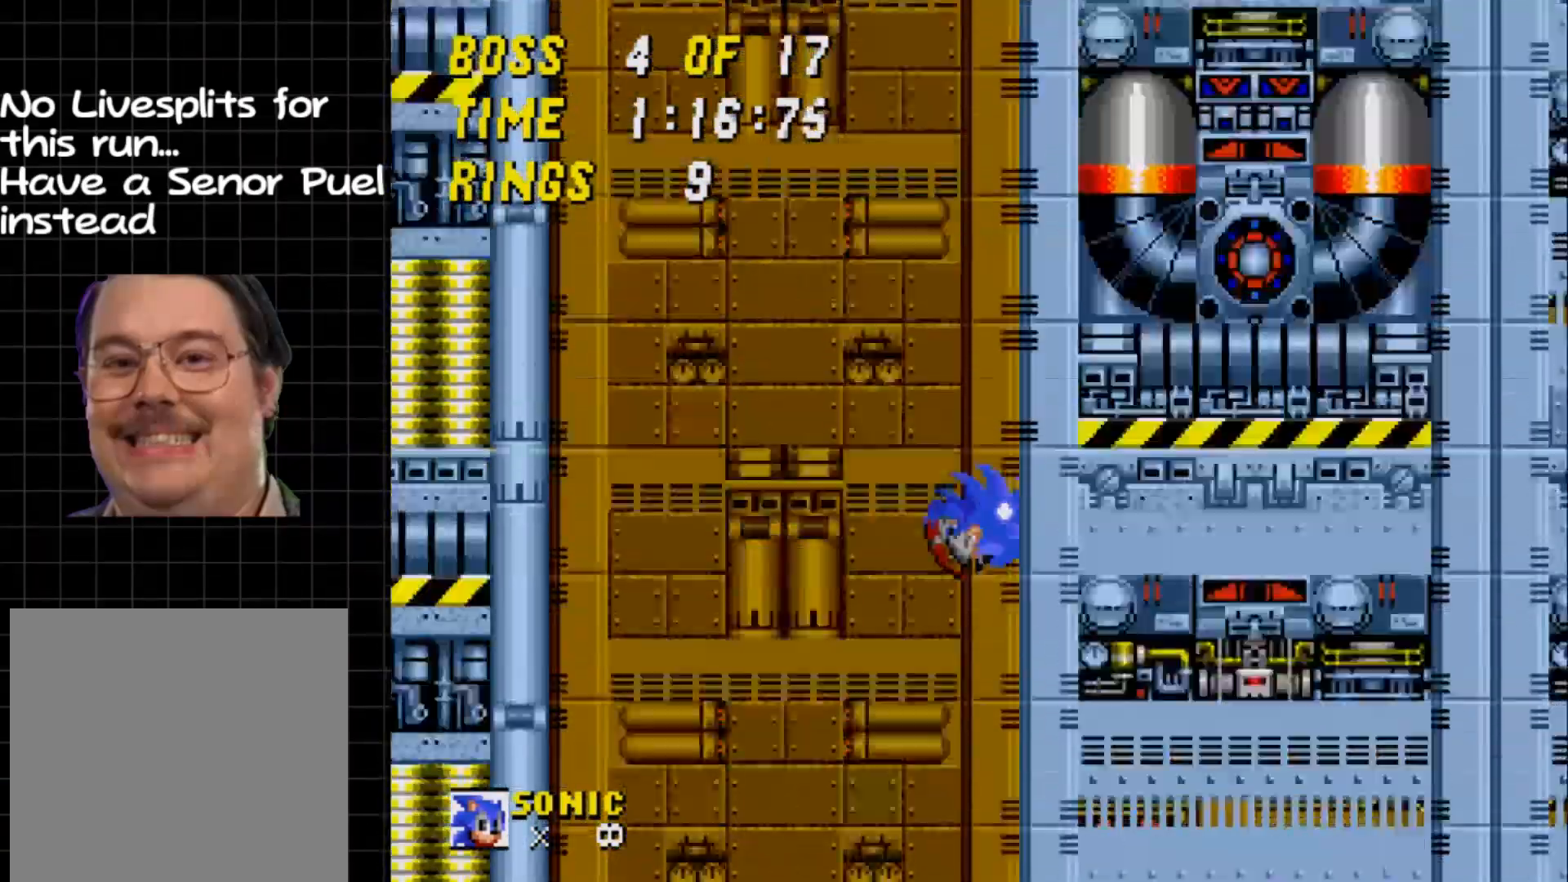
{"buttons": ["A", "DPAD_DOWN"], "events": [[167, "DPAD_DOWN", "down"], [500, "A", "down"]]}
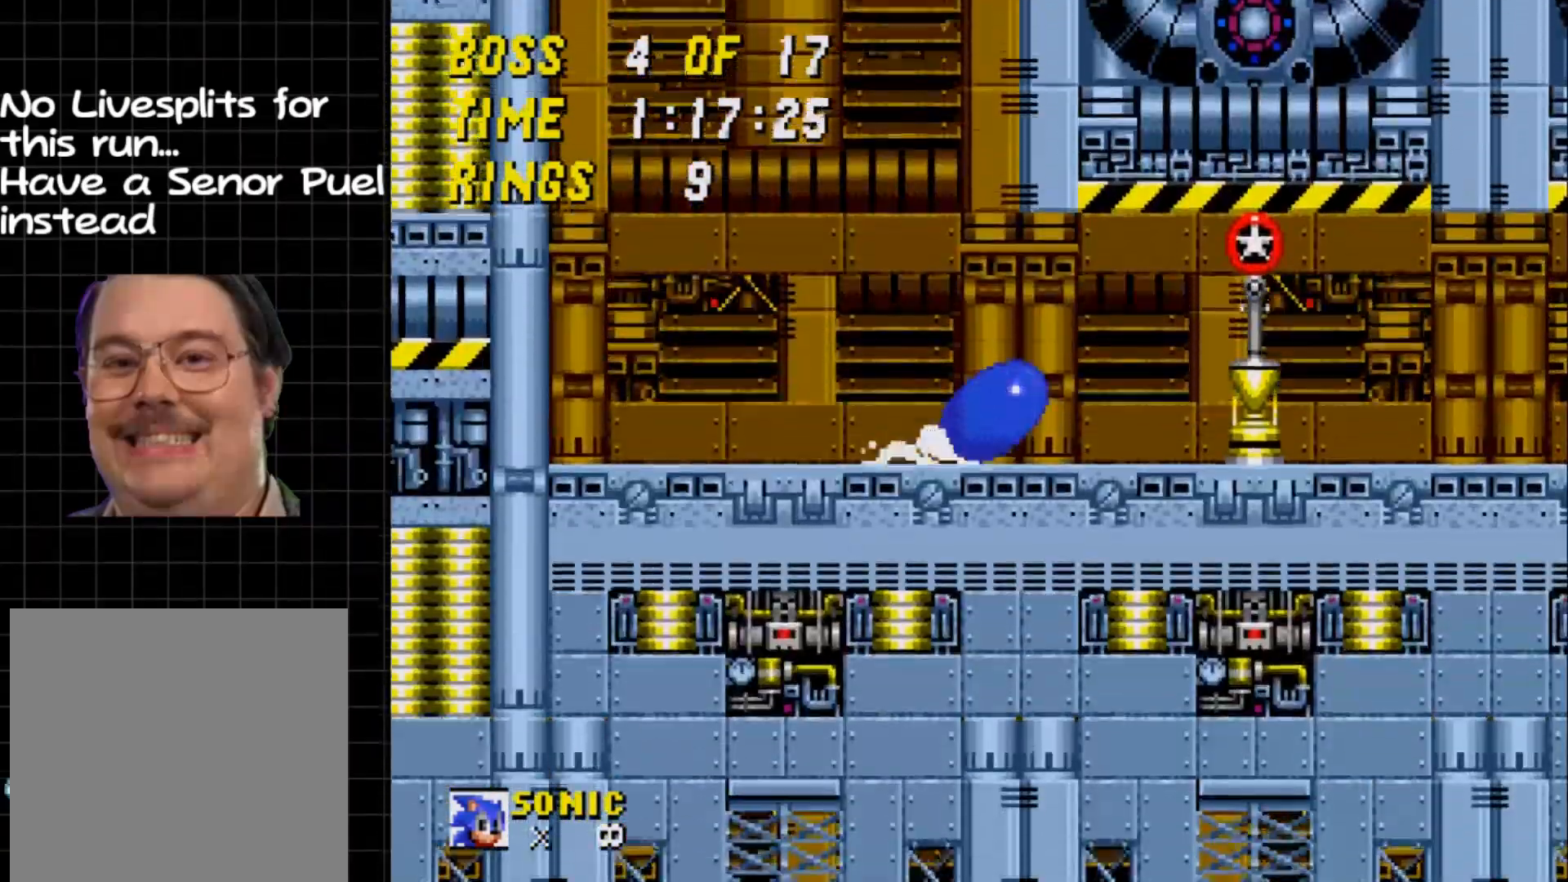
{"buttons": ["DPAD_RIGHT"], "events": [[83, "A", "up"], [83, "B", "down"], [83, "DPAD_RIGHT", "down"], [117, "DPAD_DOWN", "up"], [150, "B", "up"], [250, "A", "down"], [483, "A", "up"]]}
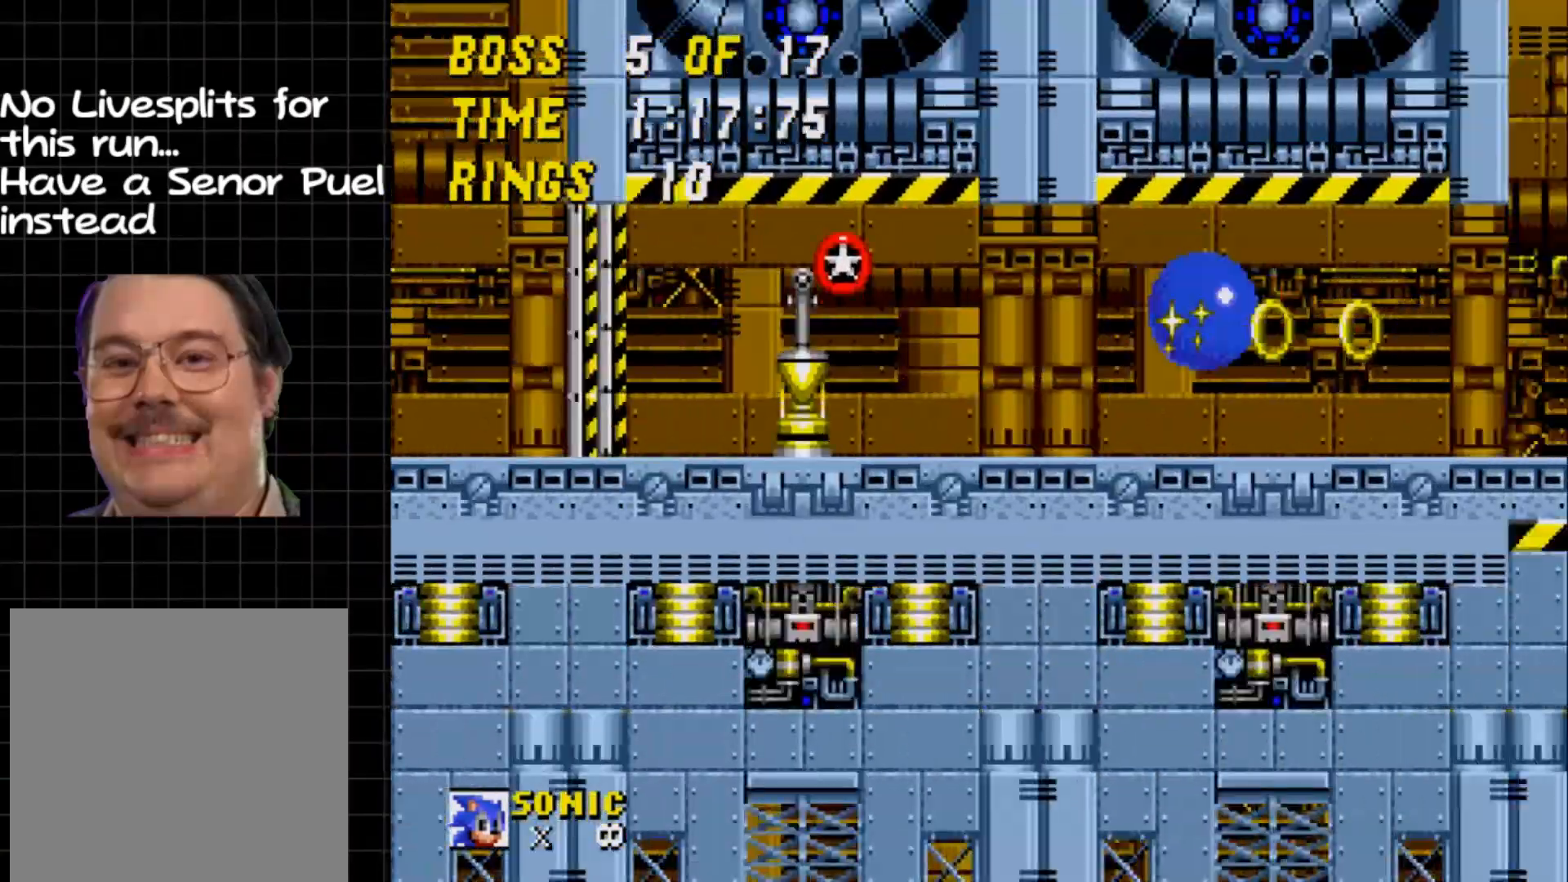
{"buttons": ["DPAD_RIGHT"], "events": []}
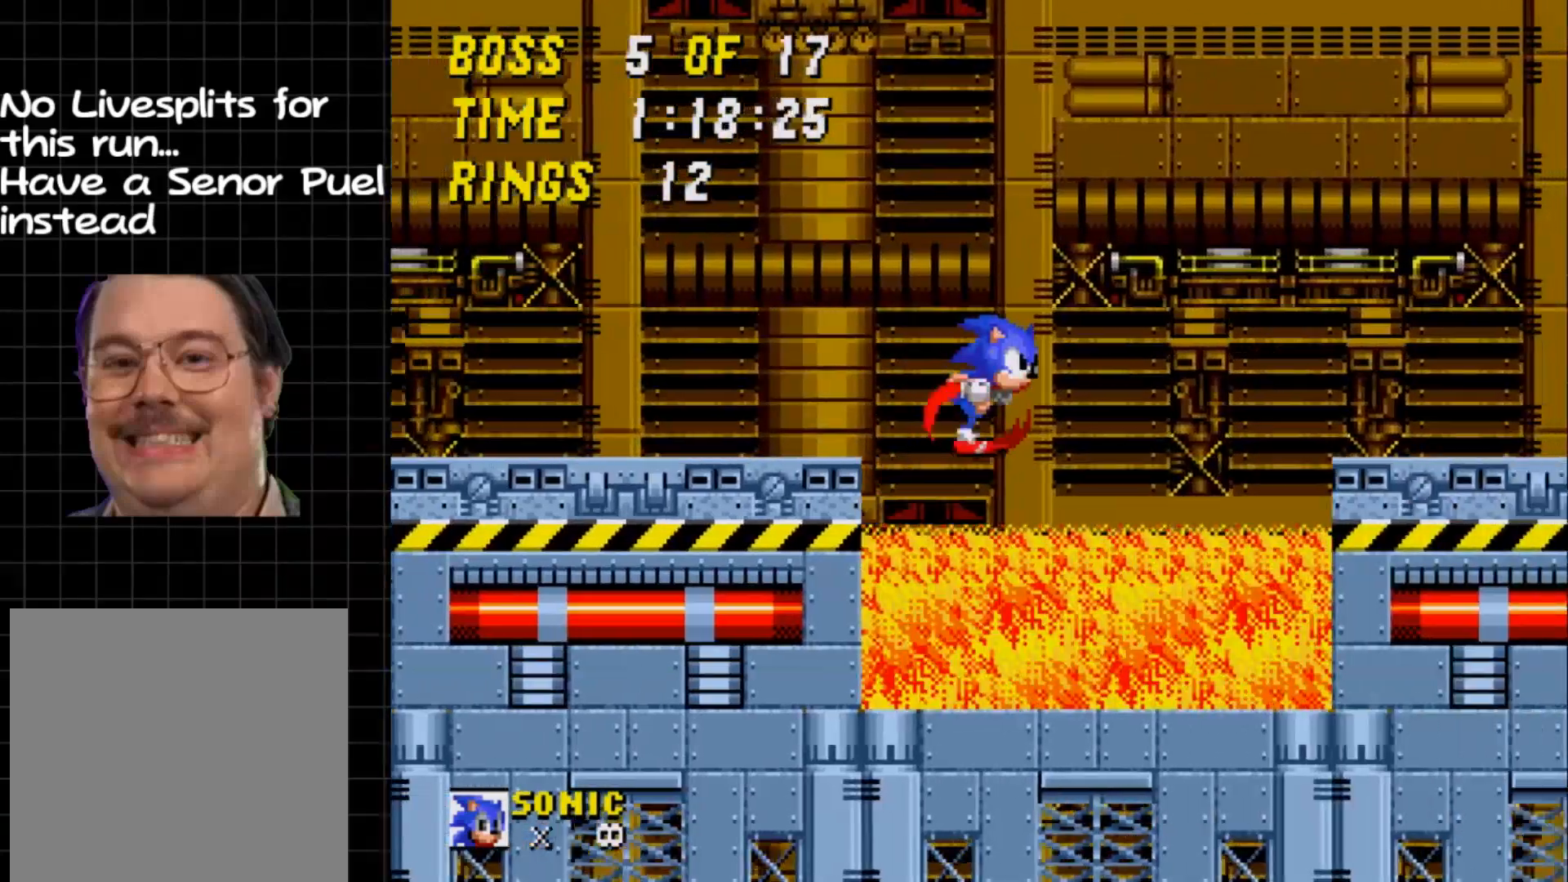
{"buttons": ["DPAD_RIGHT"], "events": [[17, "A", "down"], [183, "A", "up"]]}
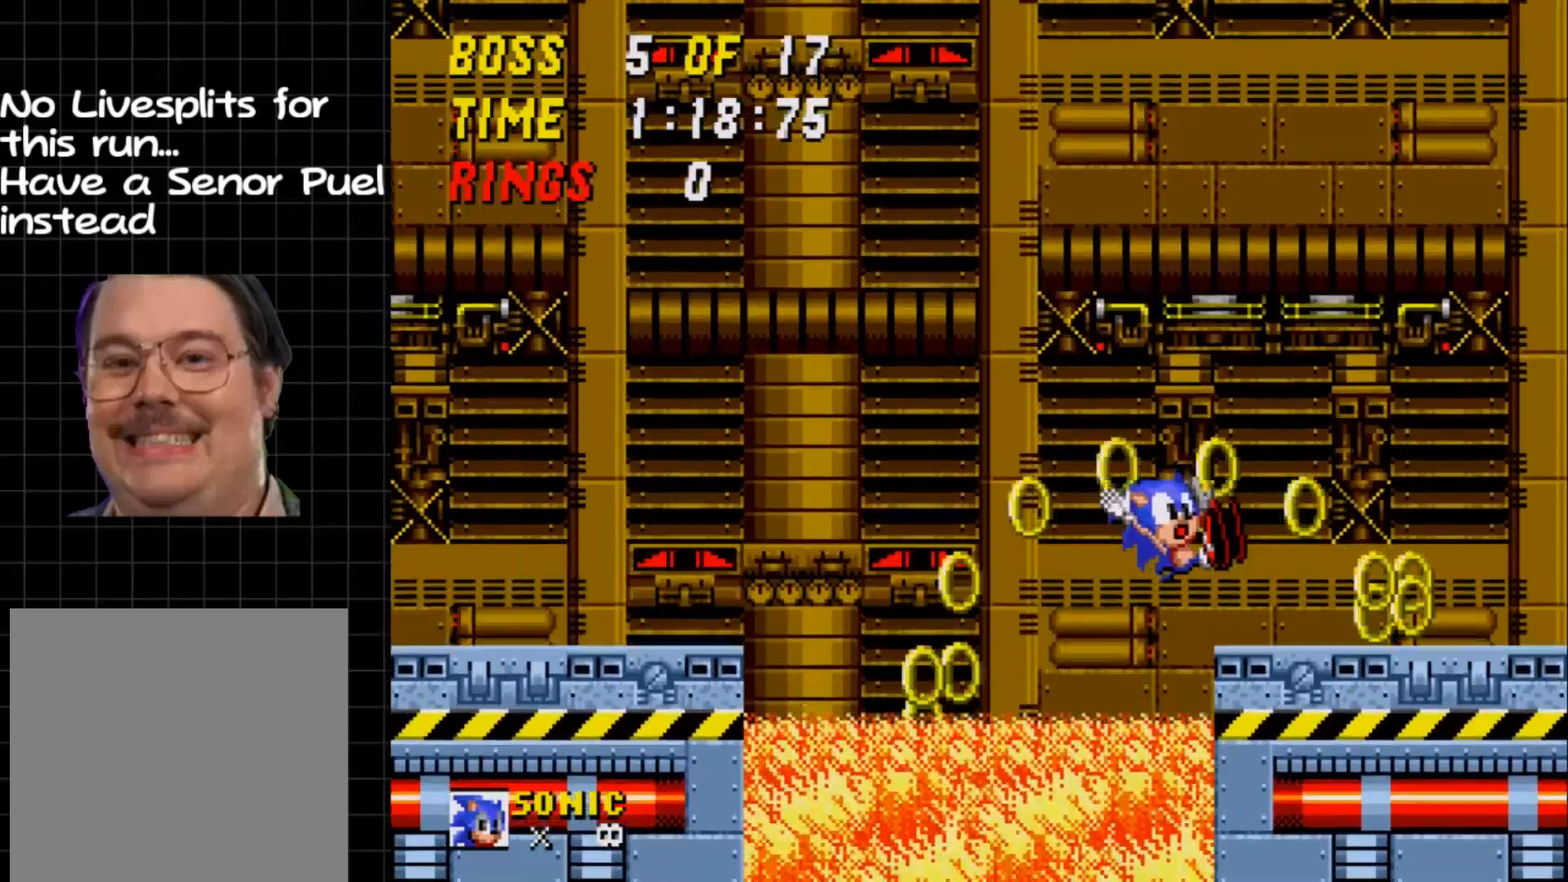
{"buttons": ["A", "DPAD_RIGHT"], "events": [[500, "A", "down"]]}
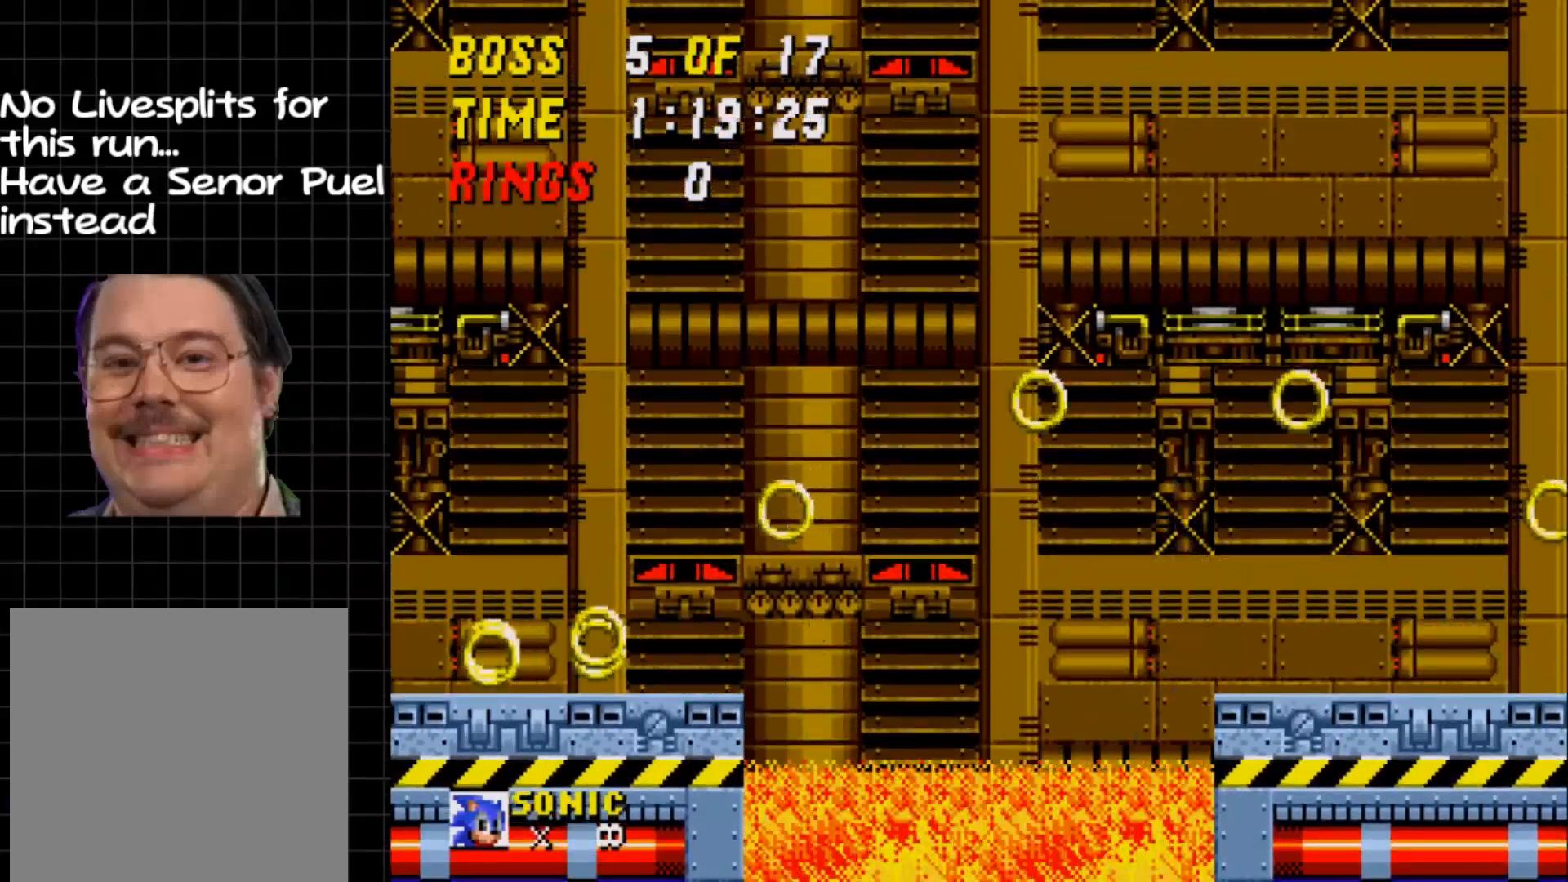
{"buttons": ["A", "DPAD_RIGHT"], "events": [[83, "A", "up"], [317, "A", "down"]]}
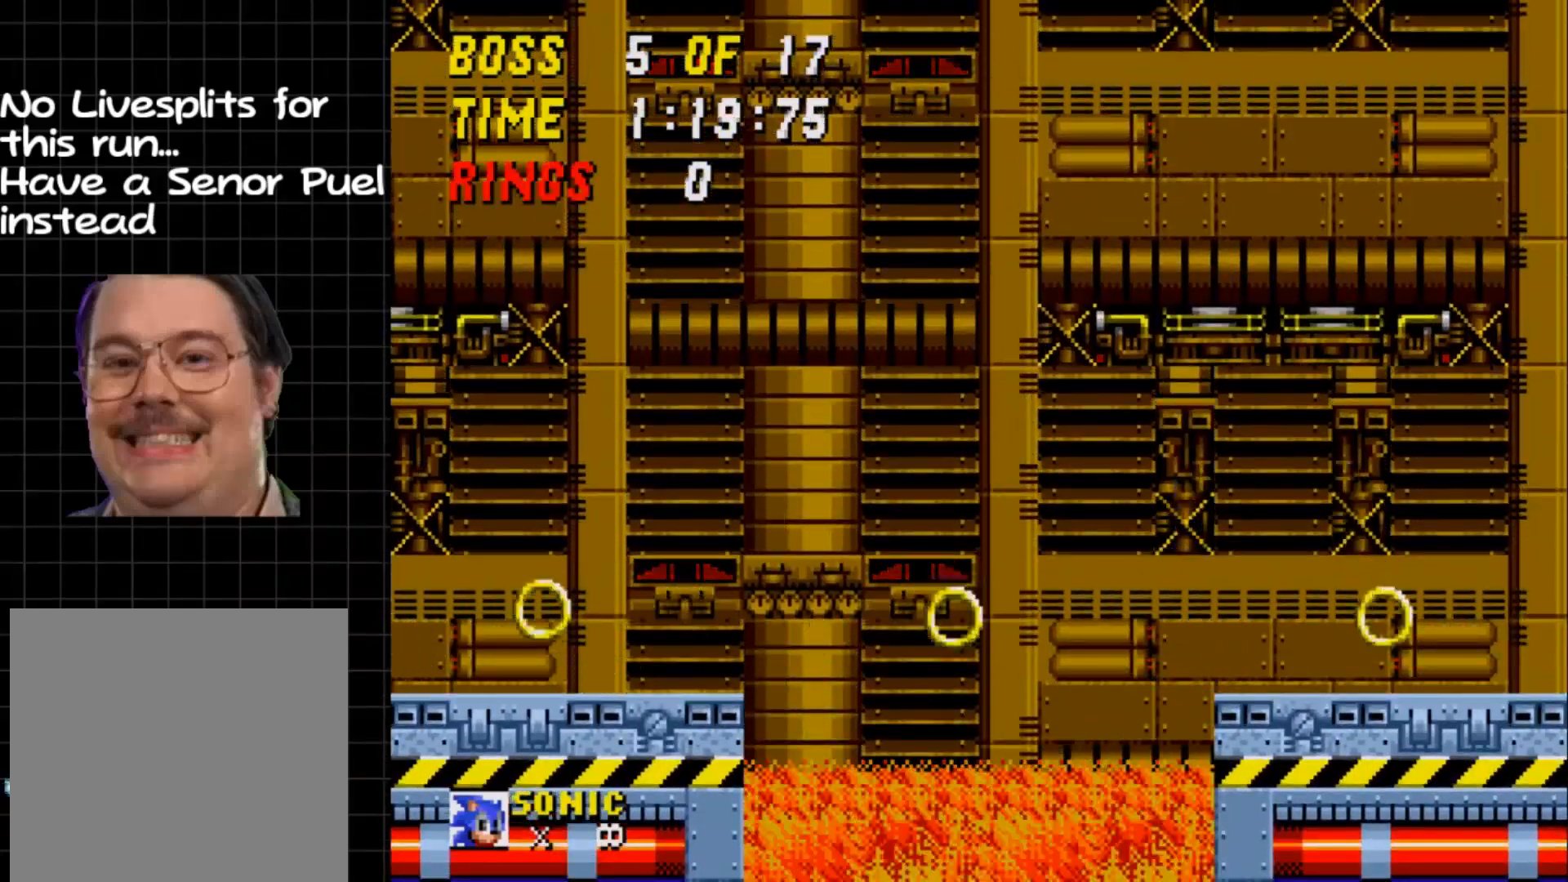
{"buttons": ["DPAD_RIGHT"], "events": [[100, "A", "up"]]}
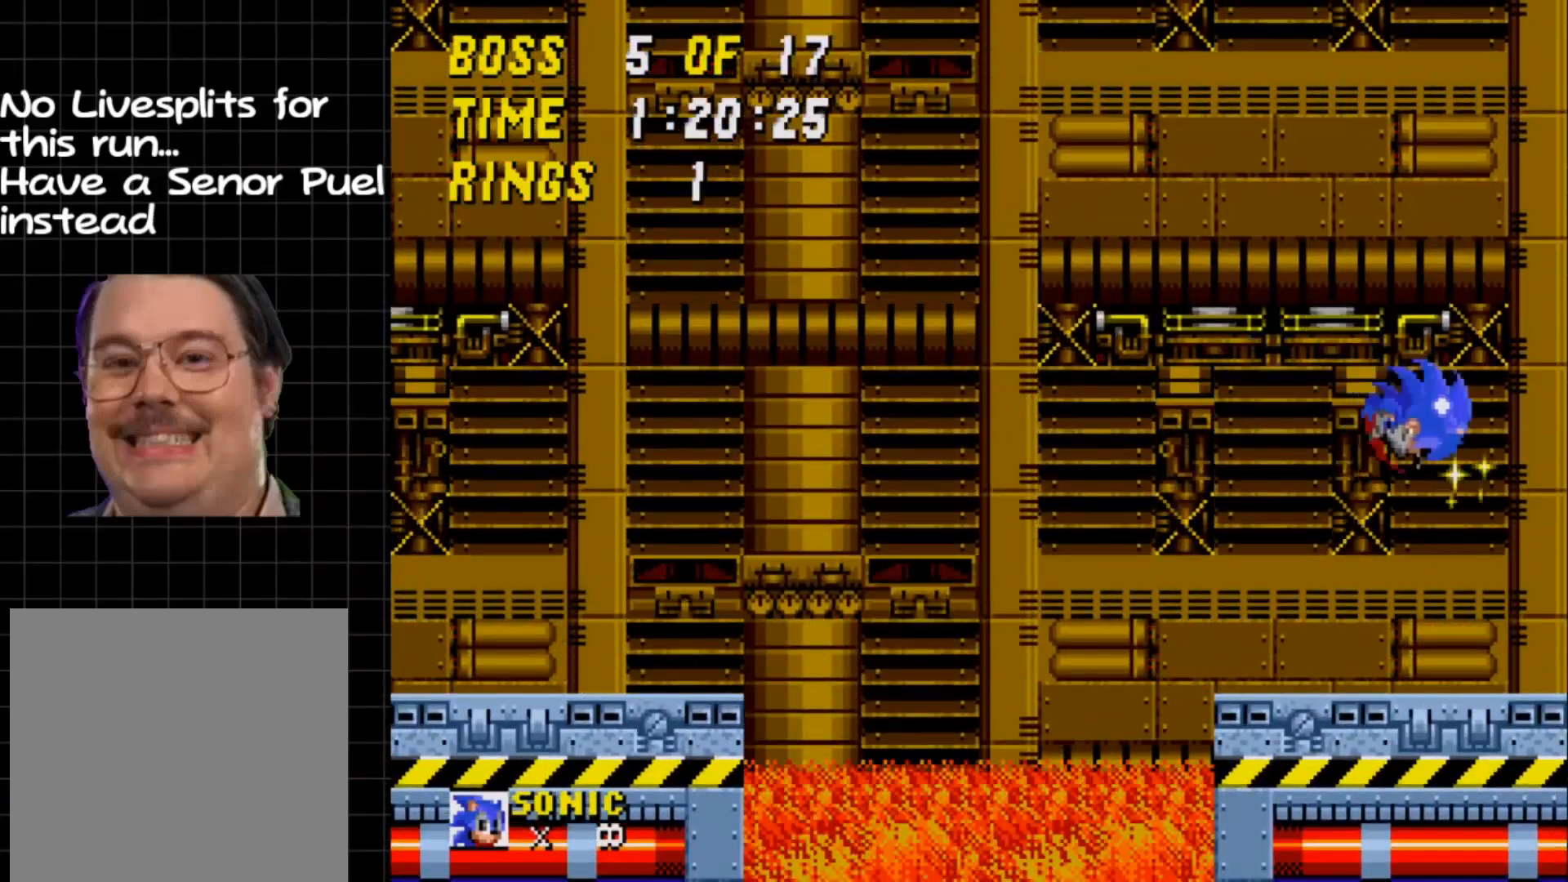
{"buttons": ["DPAD_LEFT"], "events": [[150, "DPAD_RIGHT", "up"], [250, "DPAD_LEFT", "down"]]}
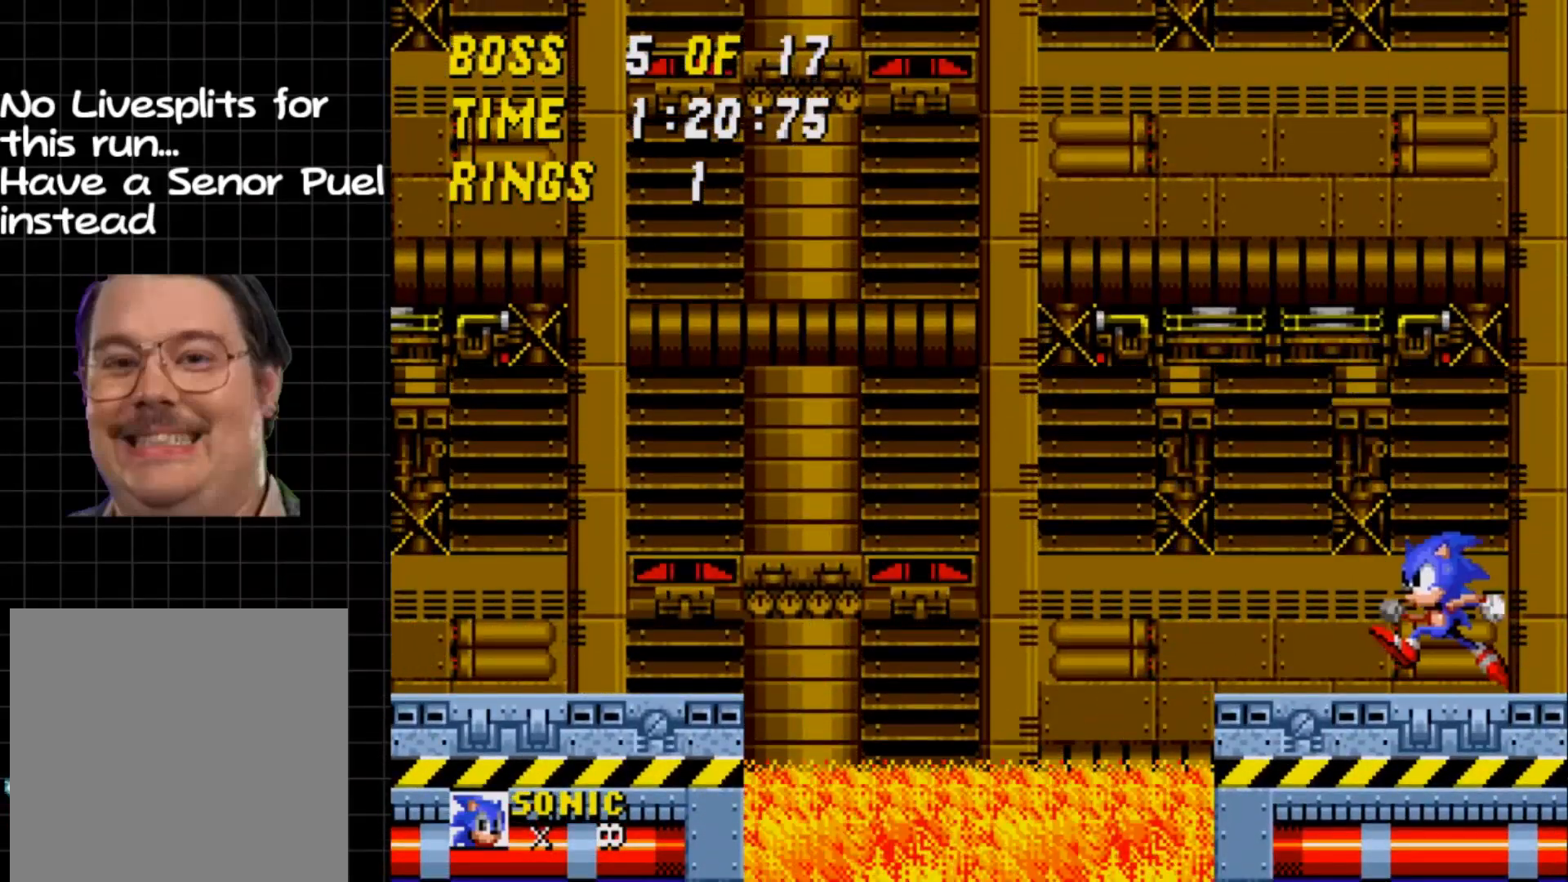
{"buttons": ["A", "DPAD_RIGHT"], "events": [[17, "DPAD_LEFT", "up"], [17, "DPAD_UP", "down"], [50, "DPAD_UP", "up"], [117, "DPAD_RIGHT", "down"], [167, "A", "down"]]}
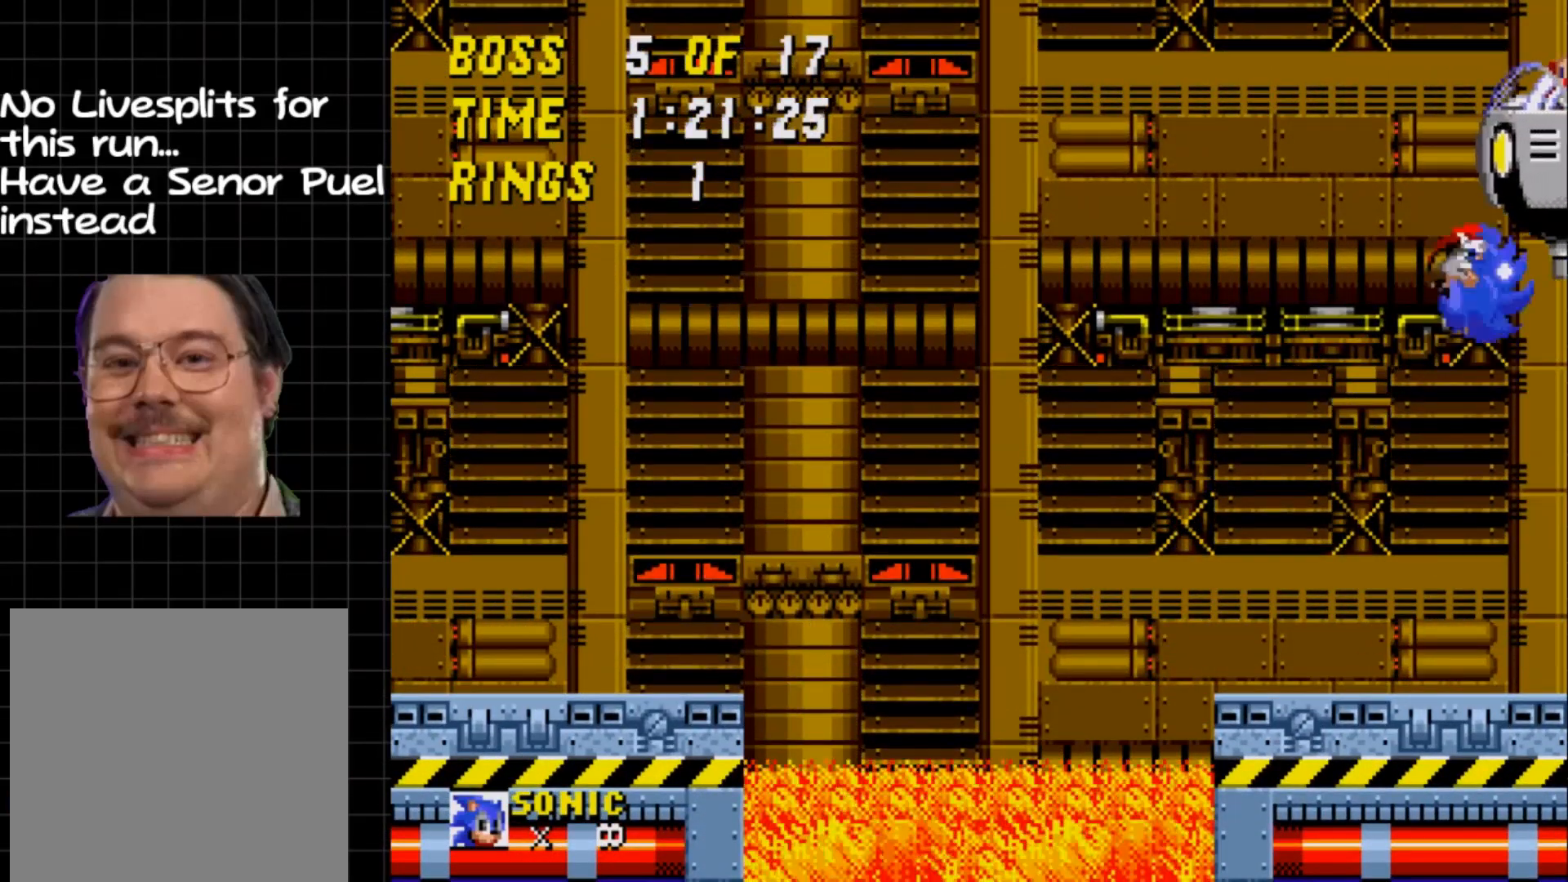
{"buttons": ["DPAD_LEFT"], "events": [[83, "DPAD_RIGHT", "up"], [150, "A", "up"], [183, "DPAD_LEFT", "down"]]}